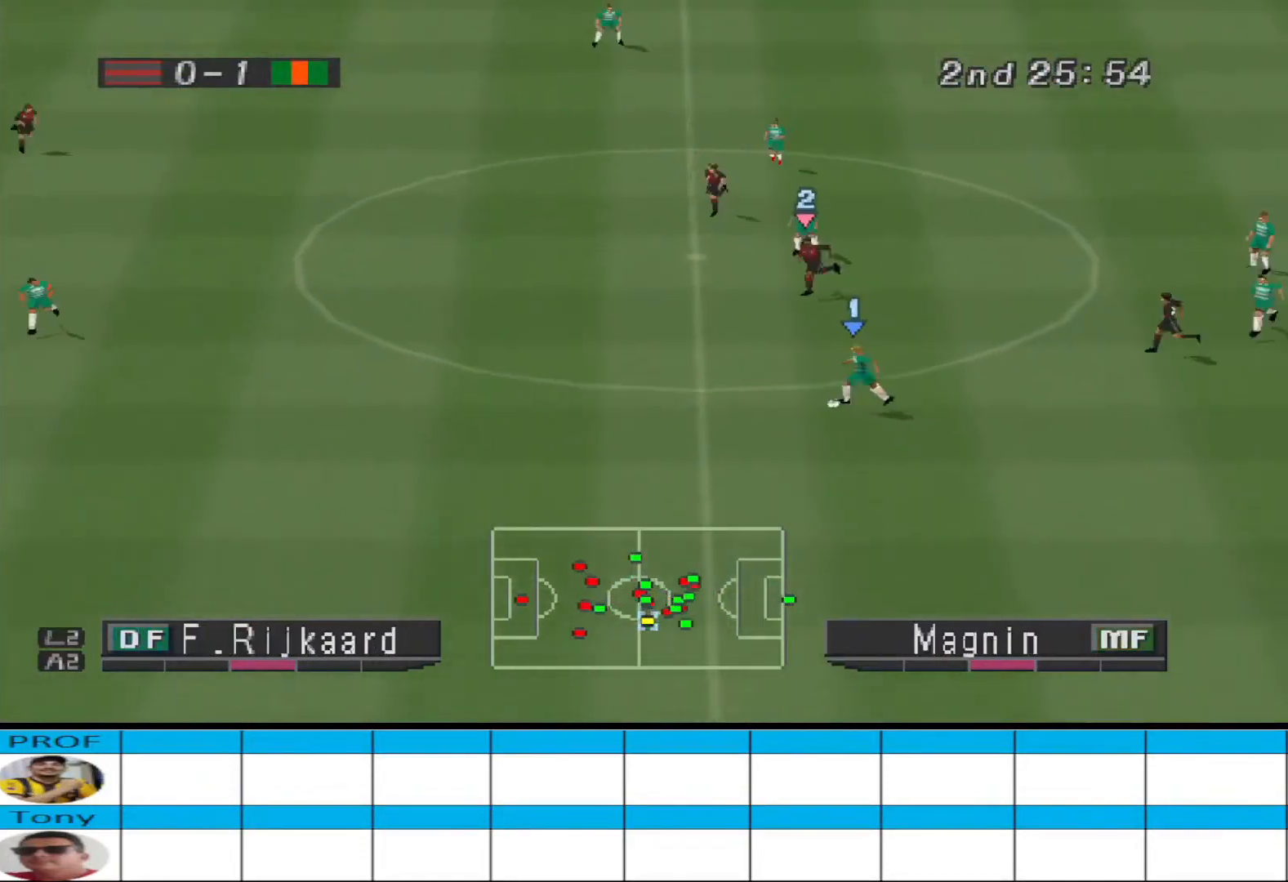
Gameplay with a controller (PlayStation layout); each line is a JSON object with the inputs held at the frame after it. "events" lists button and stick changes between this image and that frame as [ms after this image, input, new state], when the widget could be followed in between. Not read: left_stick right_stick.
{"buttons": ["R1", "DPAD_DOWN", "DPAD_LEFT"], "events": [[233, "R1", "down"]]}
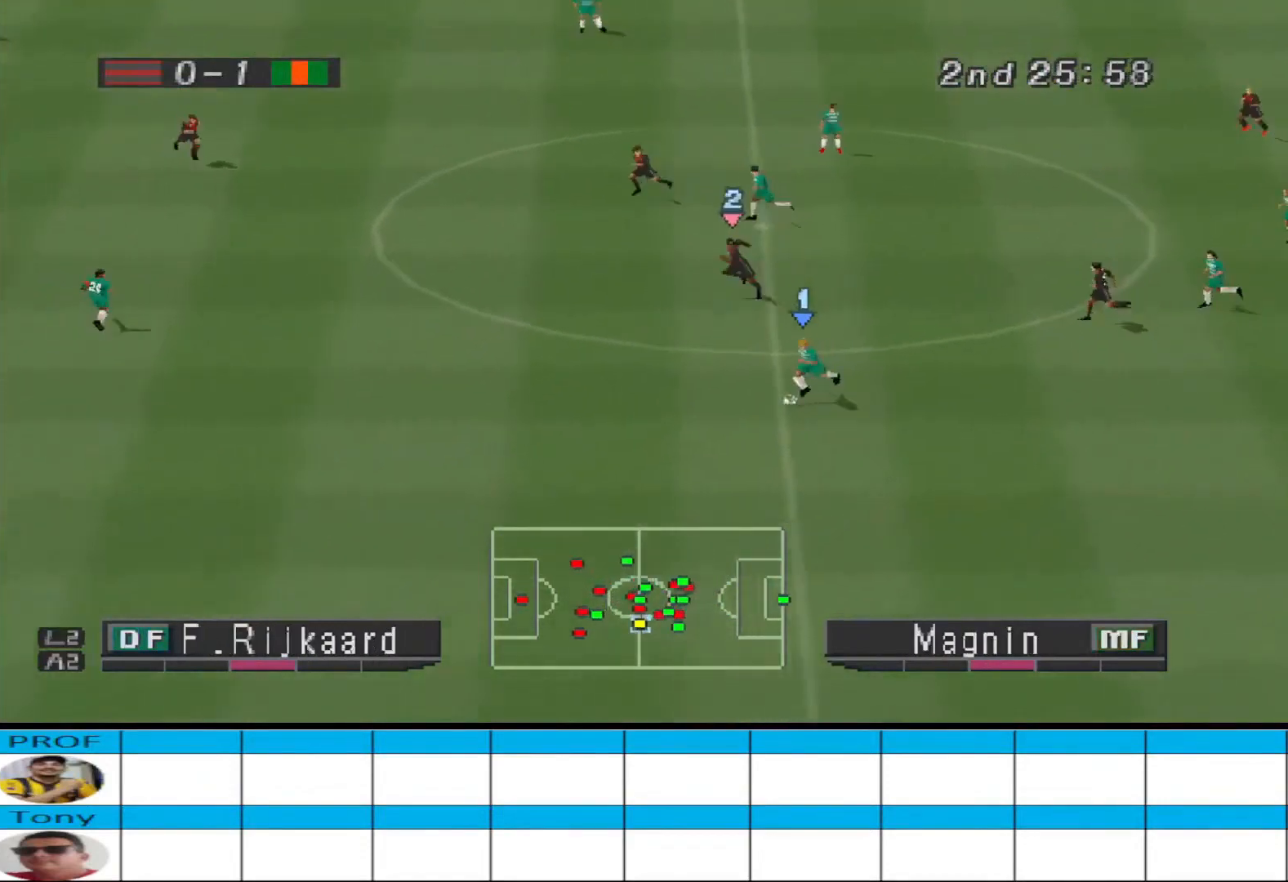
{"buttons": ["R1", "DPAD_DOWN", "DPAD_LEFT"], "events": []}
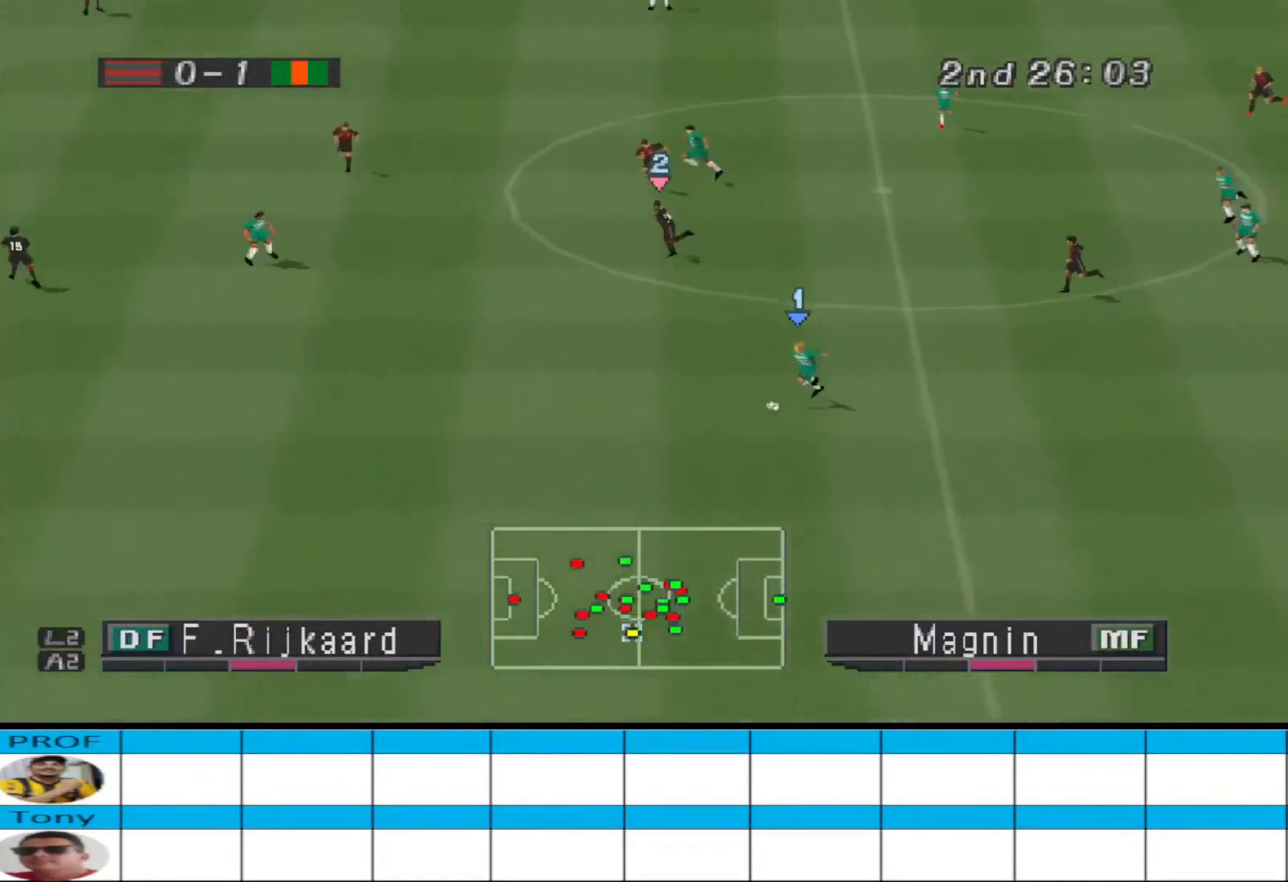
{"buttons": ["DPAD_LEFT"], "events": [[333, "R1", "up"], [400, "DPAD_DOWN", "up"]]}
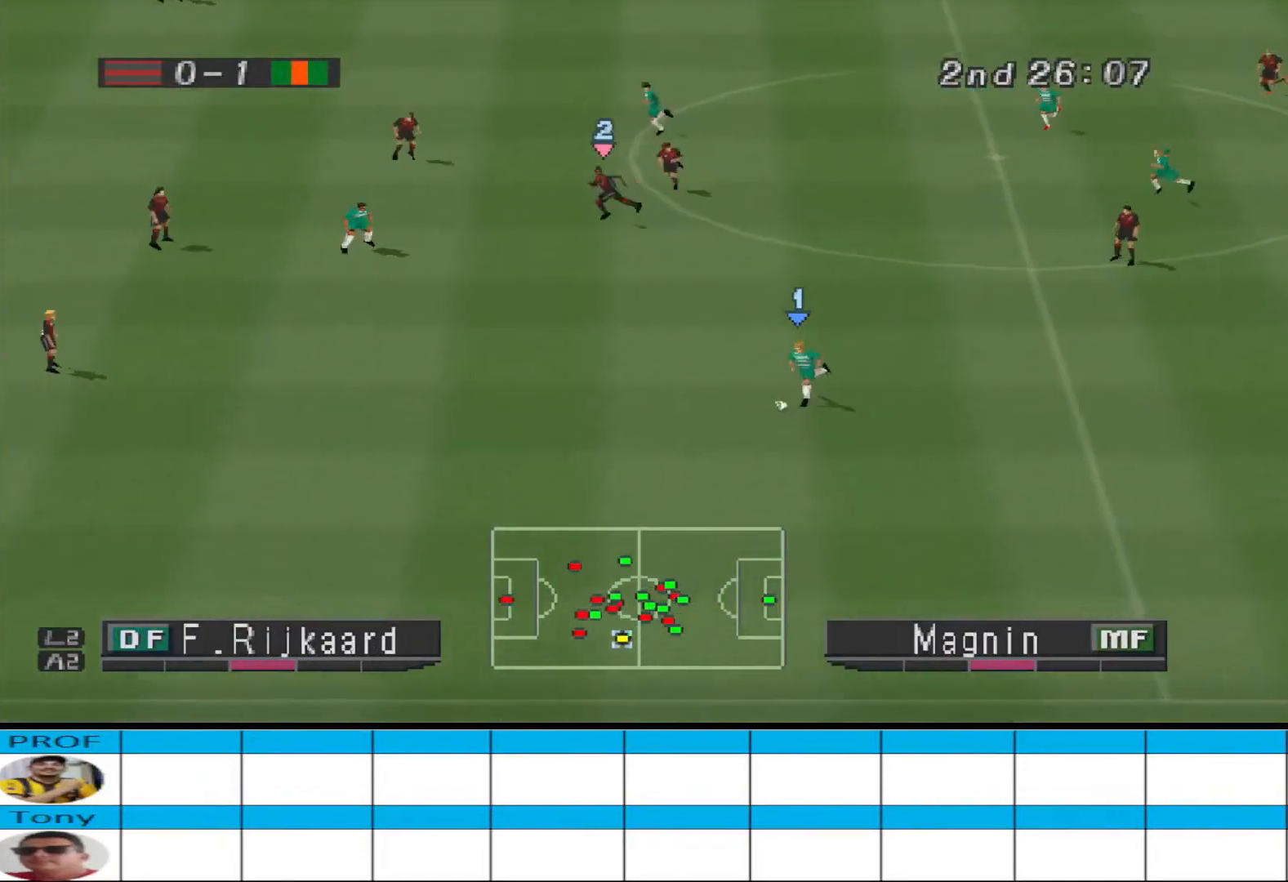
{"buttons": ["DPAD_DOWN", "DPAD_LEFT"], "events": [[400, "DPAD_DOWN", "down"]]}
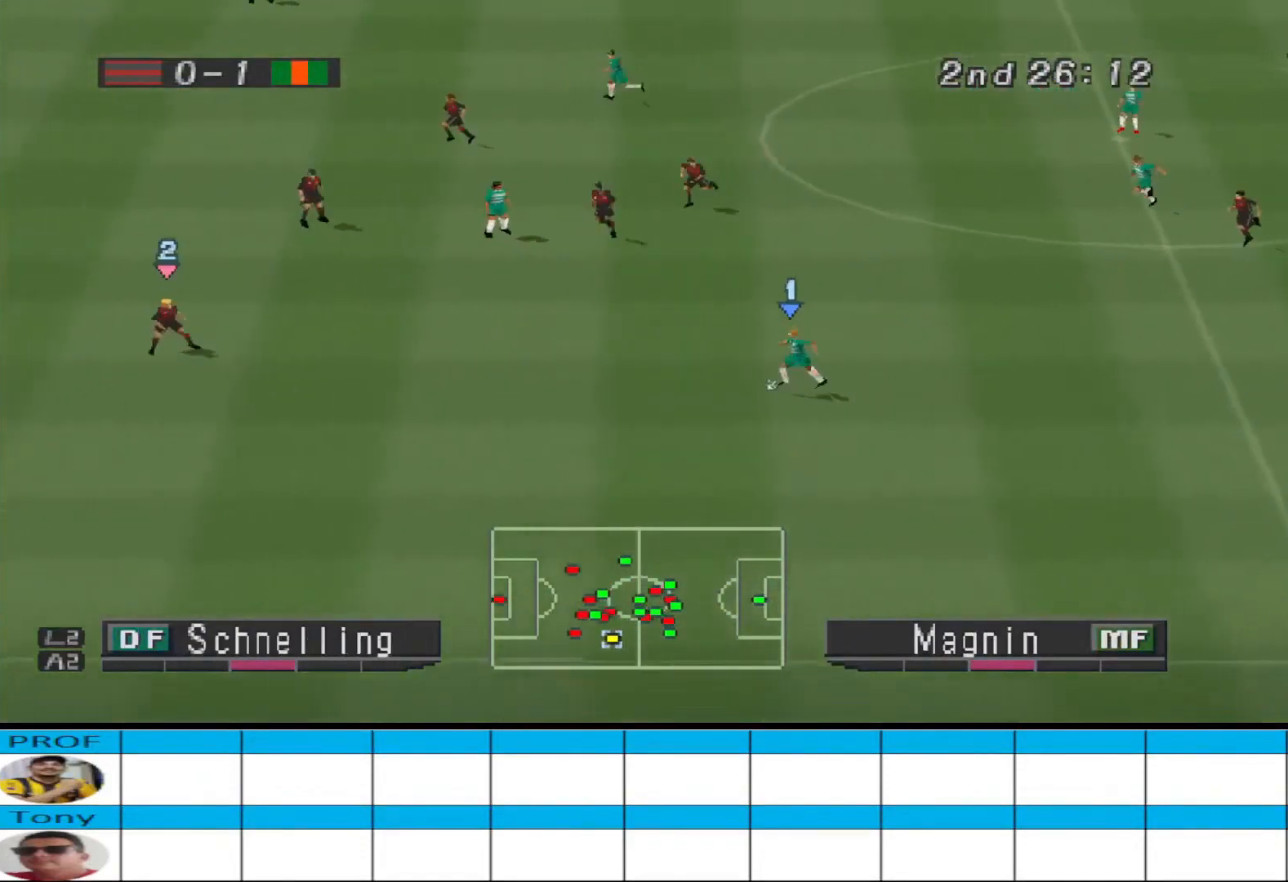
{"buttons": ["DPAD_DOWN"], "events": [[367, "DPAD_LEFT", "up"]]}
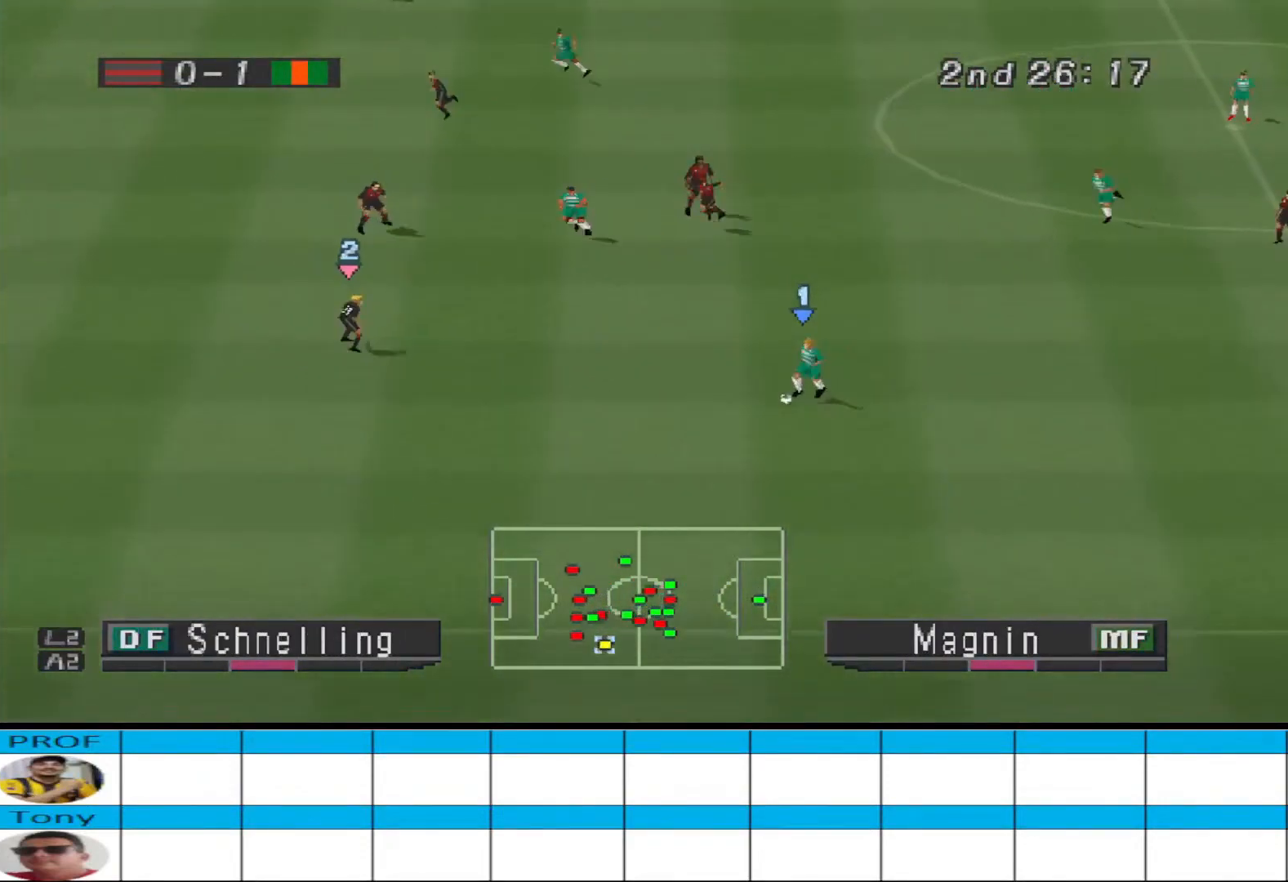
{"buttons": ["DPAD_DOWN"], "events": []}
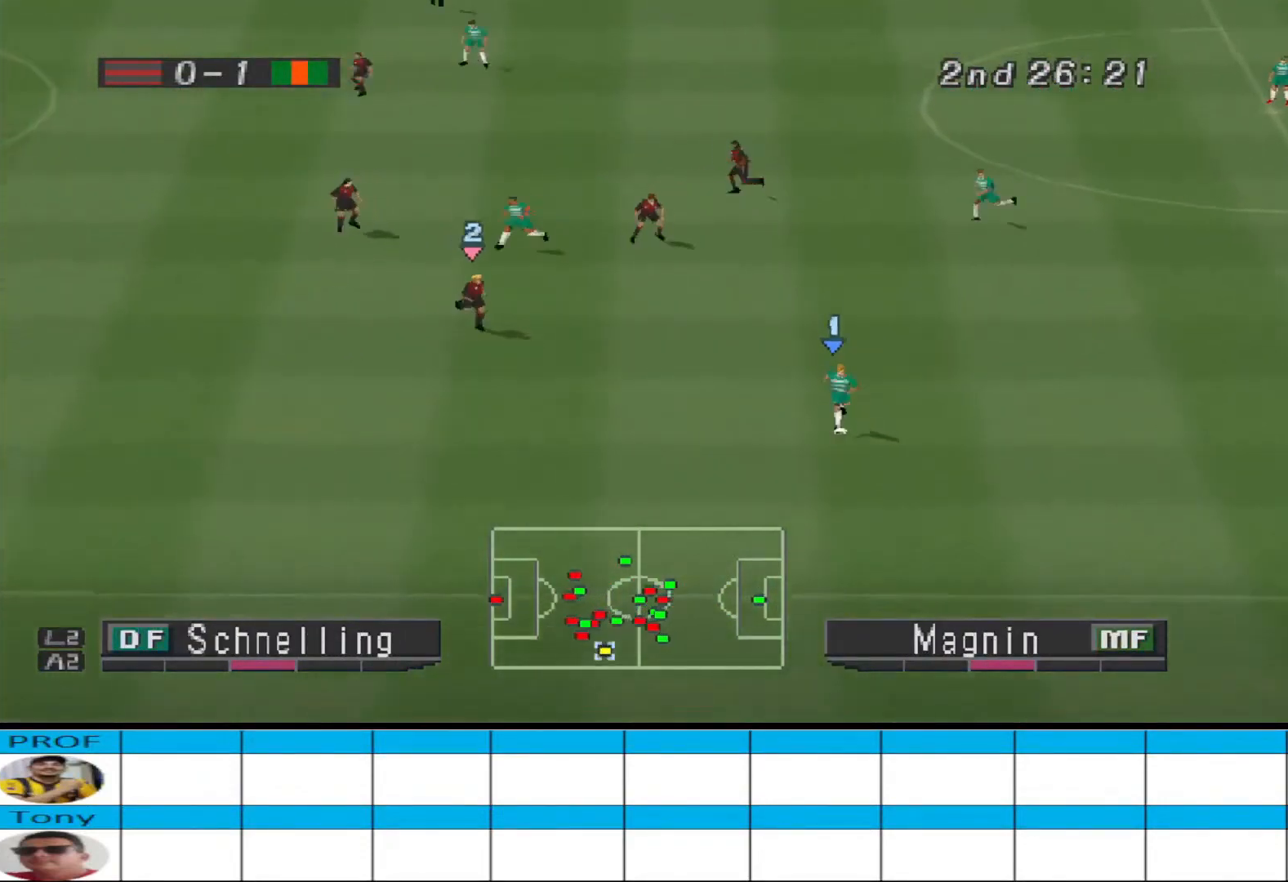
{"buttons": ["DPAD_DOWN", "DPAD_RIGHT"], "events": [[33, "DPAD_LEFT", "down"], [367, "DPAD_LEFT", "up"], [500, "DPAD_RIGHT", "down"]]}
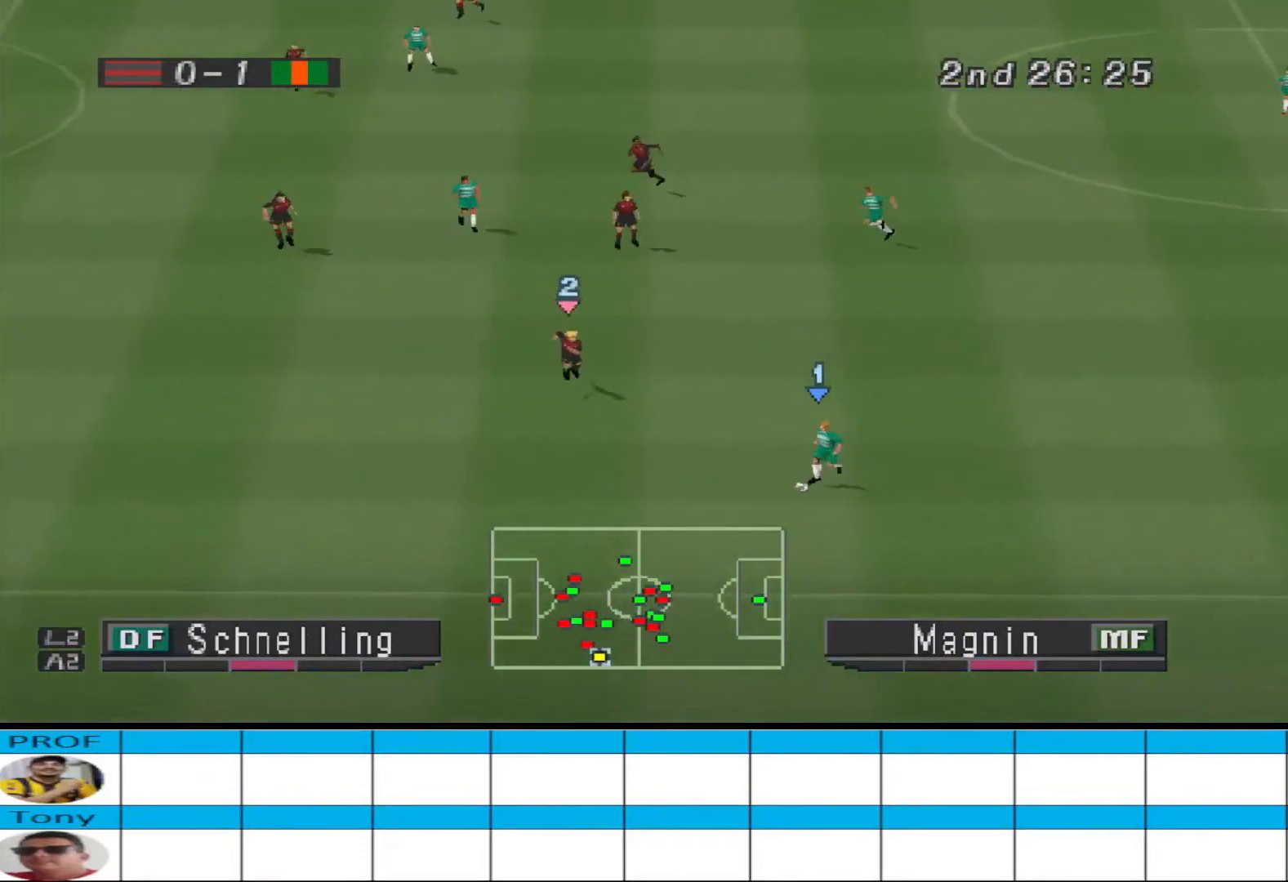
{"buttons": ["DPAD_UP", "DPAD_RIGHT"], "events": [[67, "DPAD_DOWN", "up"], [133, "DPAD_RIGHT", "up"], [133, "DPAD_UP", "down"], [167, "DPAD_RIGHT", "down"]]}
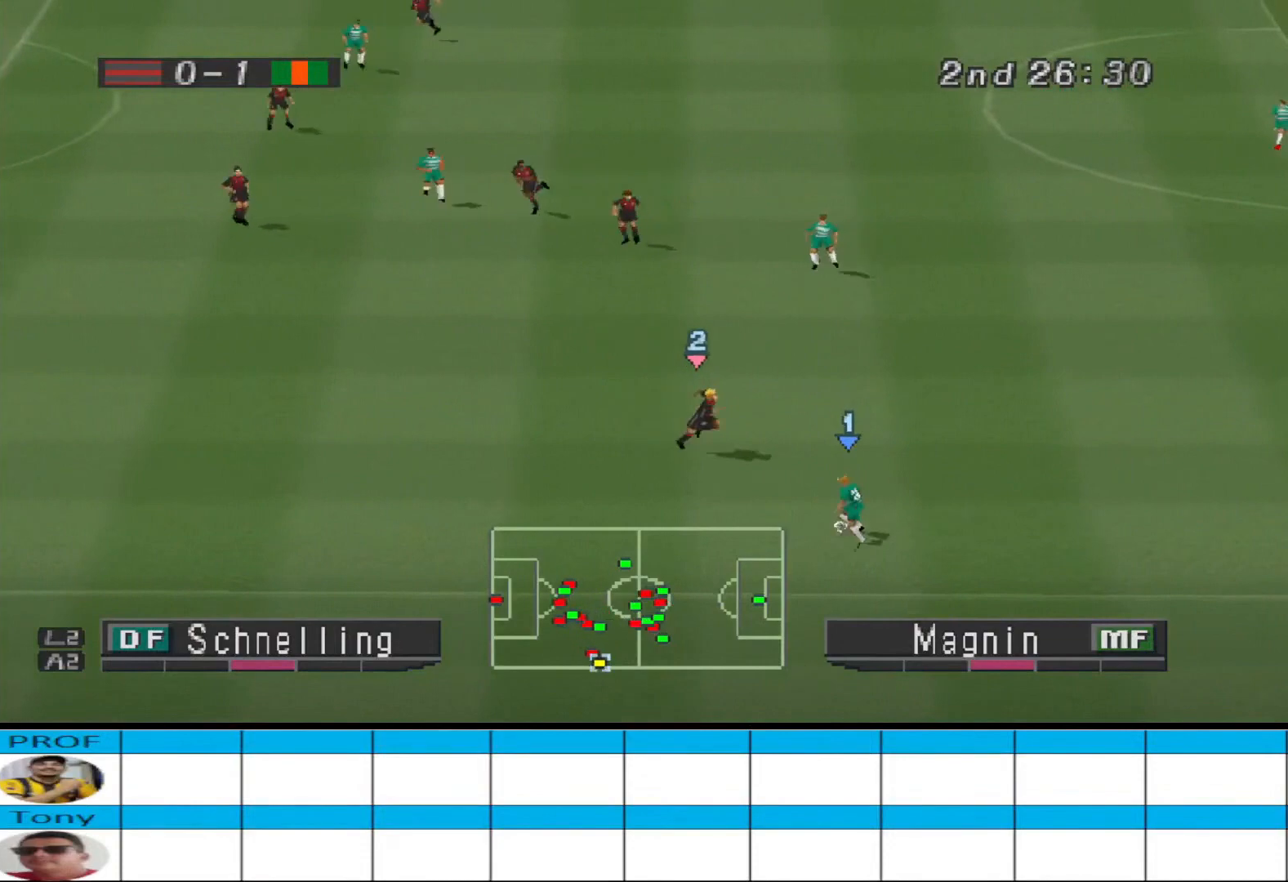
{"buttons": ["DPAD_DOWN", "DPAD_RIGHT"], "events": [[167, "DPAD_UP", "up"], [467, "DPAD_DOWN", "down"]]}
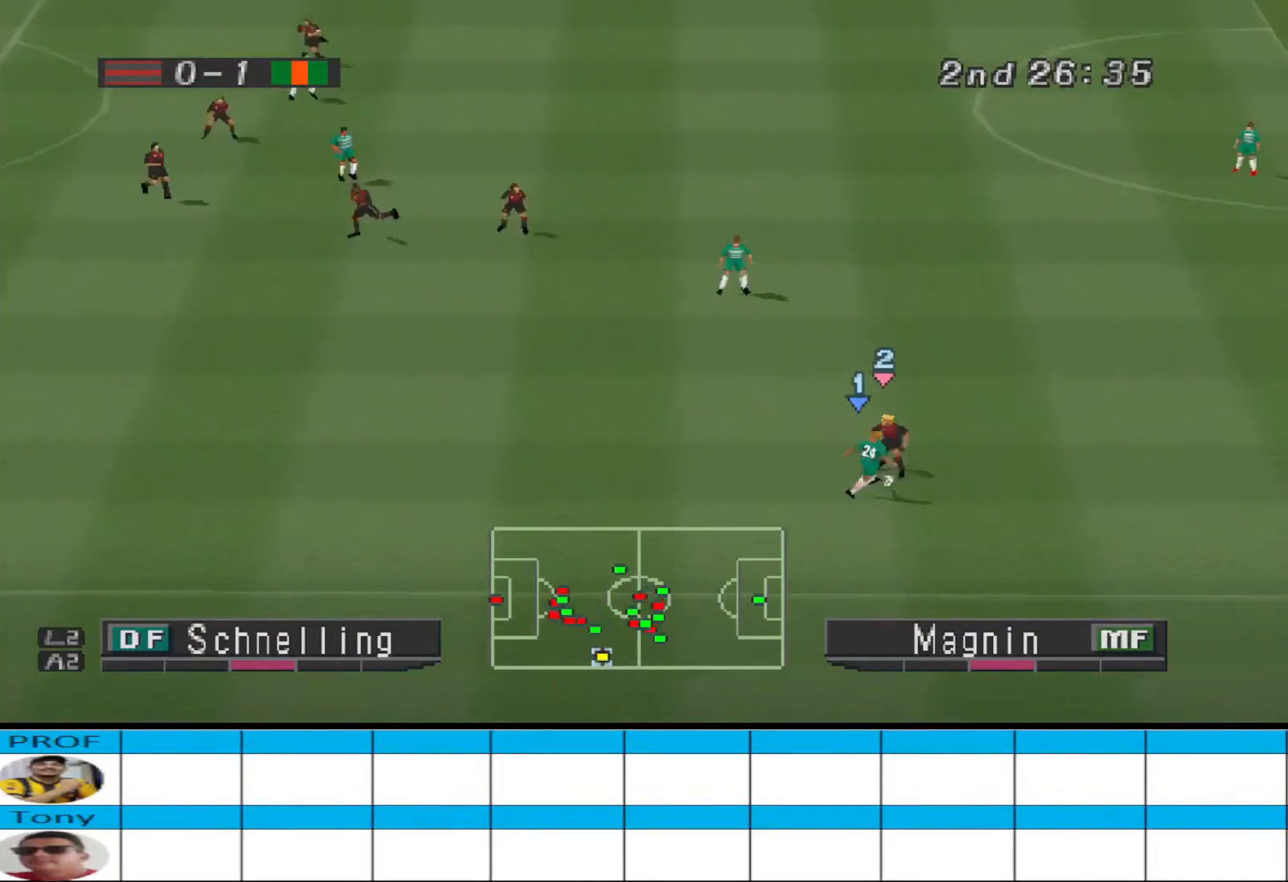
{"buttons": ["CROSS", "R1"], "events": [[167, "DPAD_RIGHT", "up"], [200, "DPAD_RIGHT", "down"], [367, "L1", "down"], [400, "DPAD_DOWN", "up"], [467, "CROSS", "down"], [467, "L1", "up"], [500, "DPAD_RIGHT", "up"], [500, "R1", "down"]]}
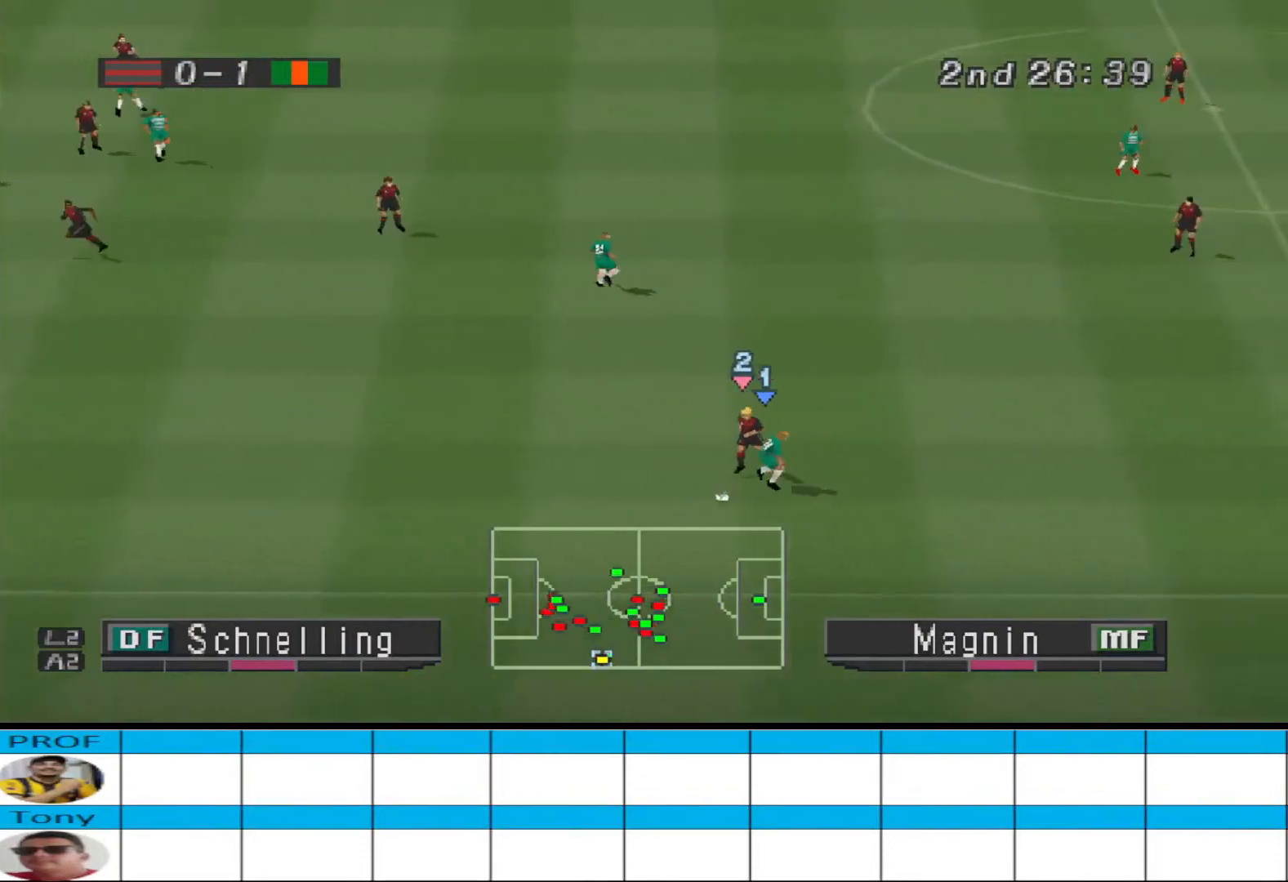
{"buttons": ["CROSS", "R1"], "events": [[100, "L1", "down"], [167, "L1", "up"]]}
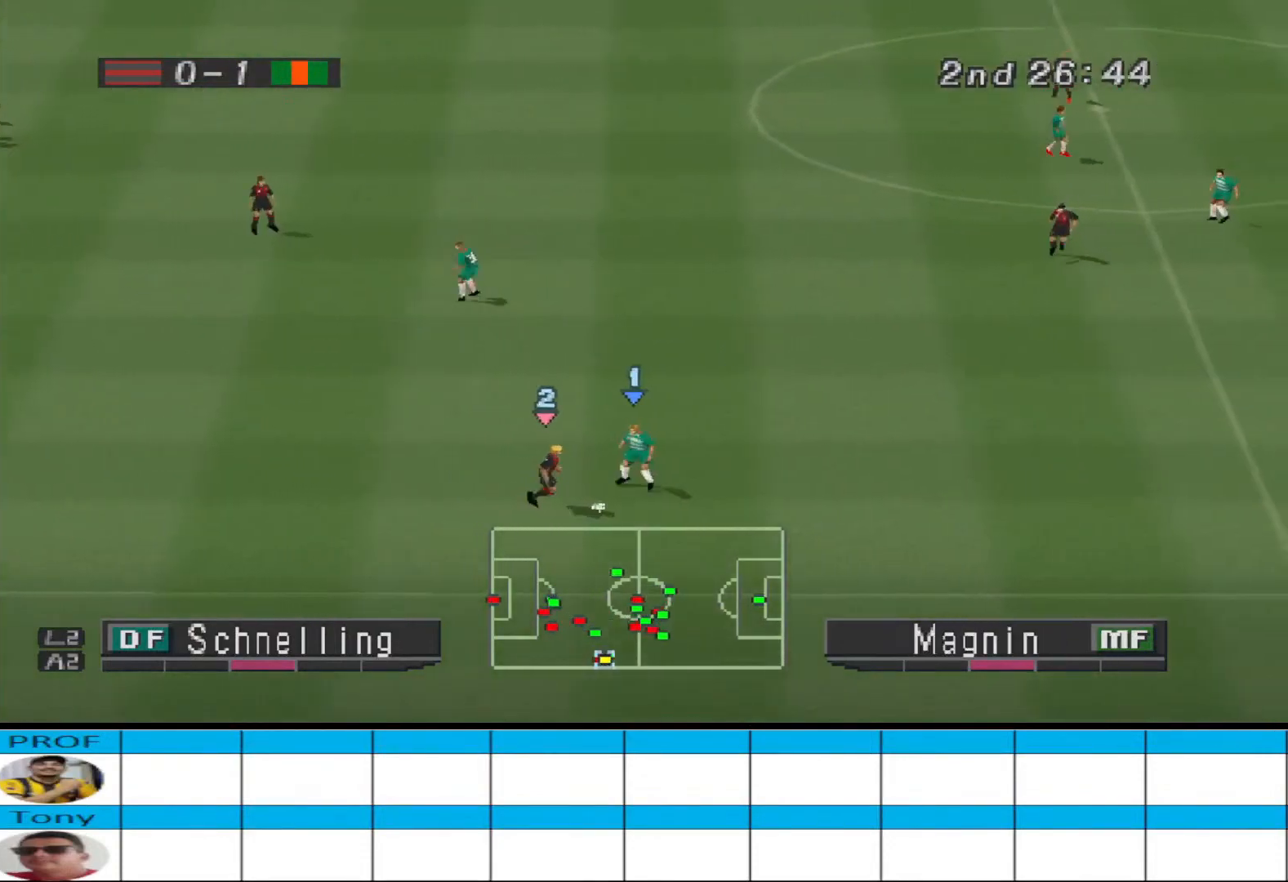
{"buttons": ["DPAD_LEFT"], "events": [[133, "L1", "down"], [167, "L1", "up"], [333, "CROSS", "up"], [367, "DPAD_LEFT", "down"], [367, "R1", "up"]]}
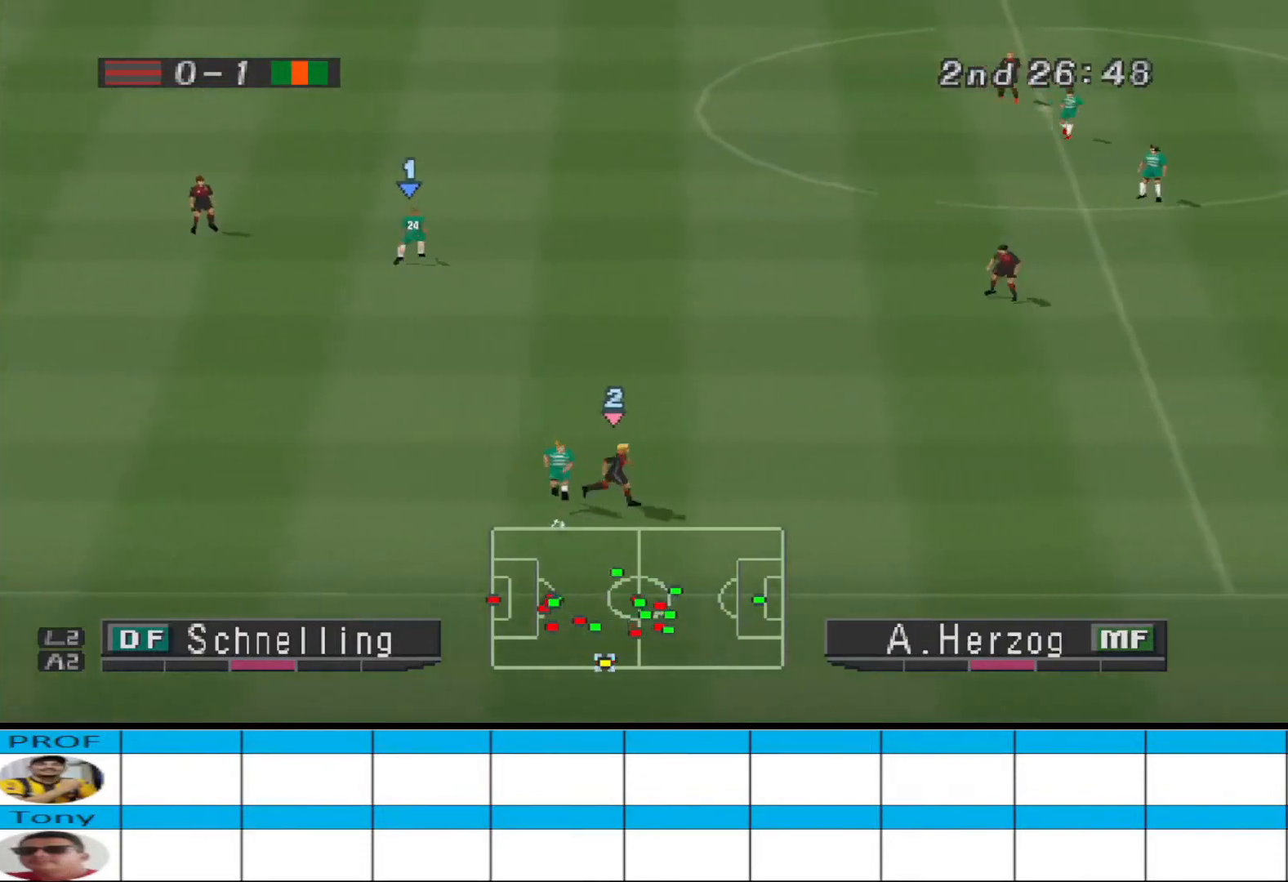
{"buttons": ["R1", "DPAD_LEFT"], "events": [[467, "R1", "down"]]}
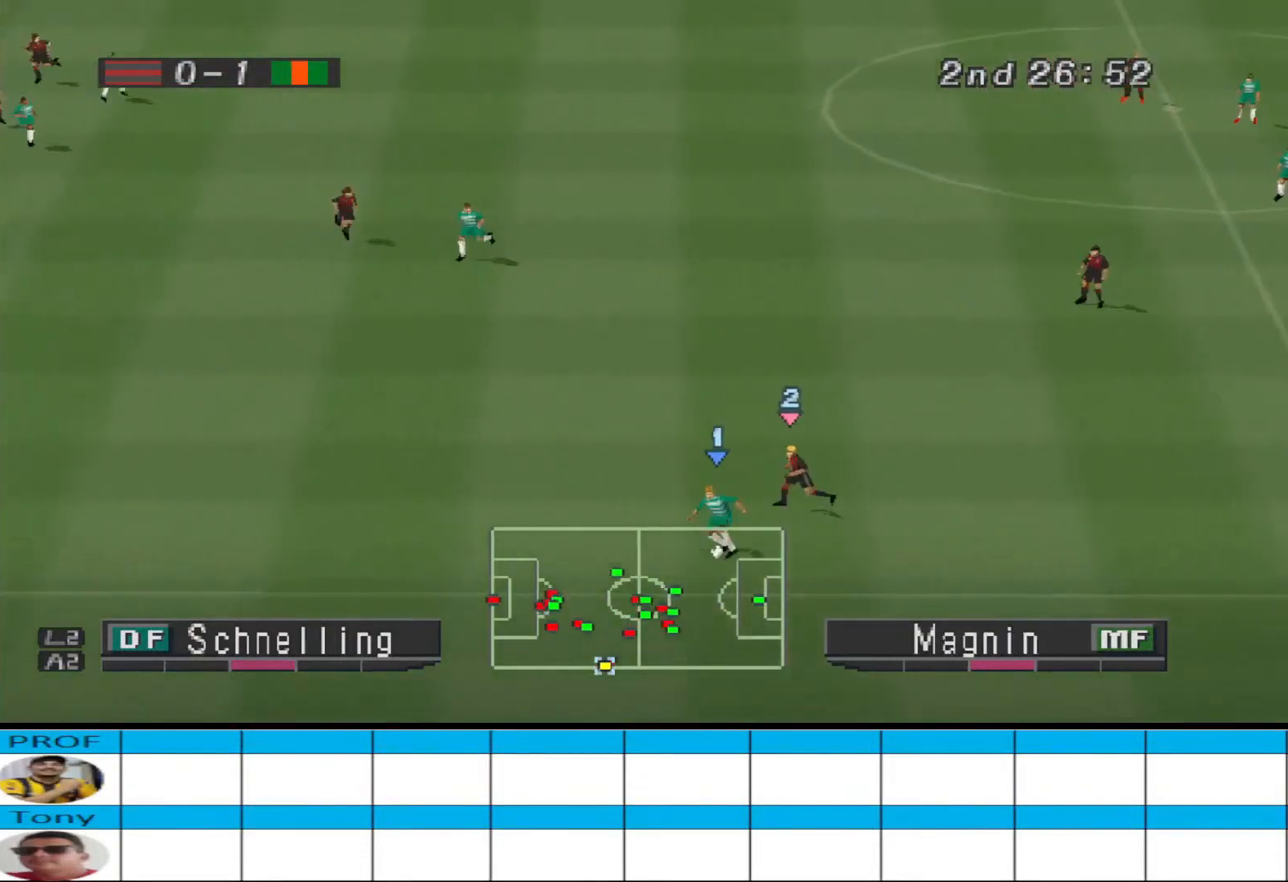
{"buttons": ["R1", "DPAD_LEFT"], "events": []}
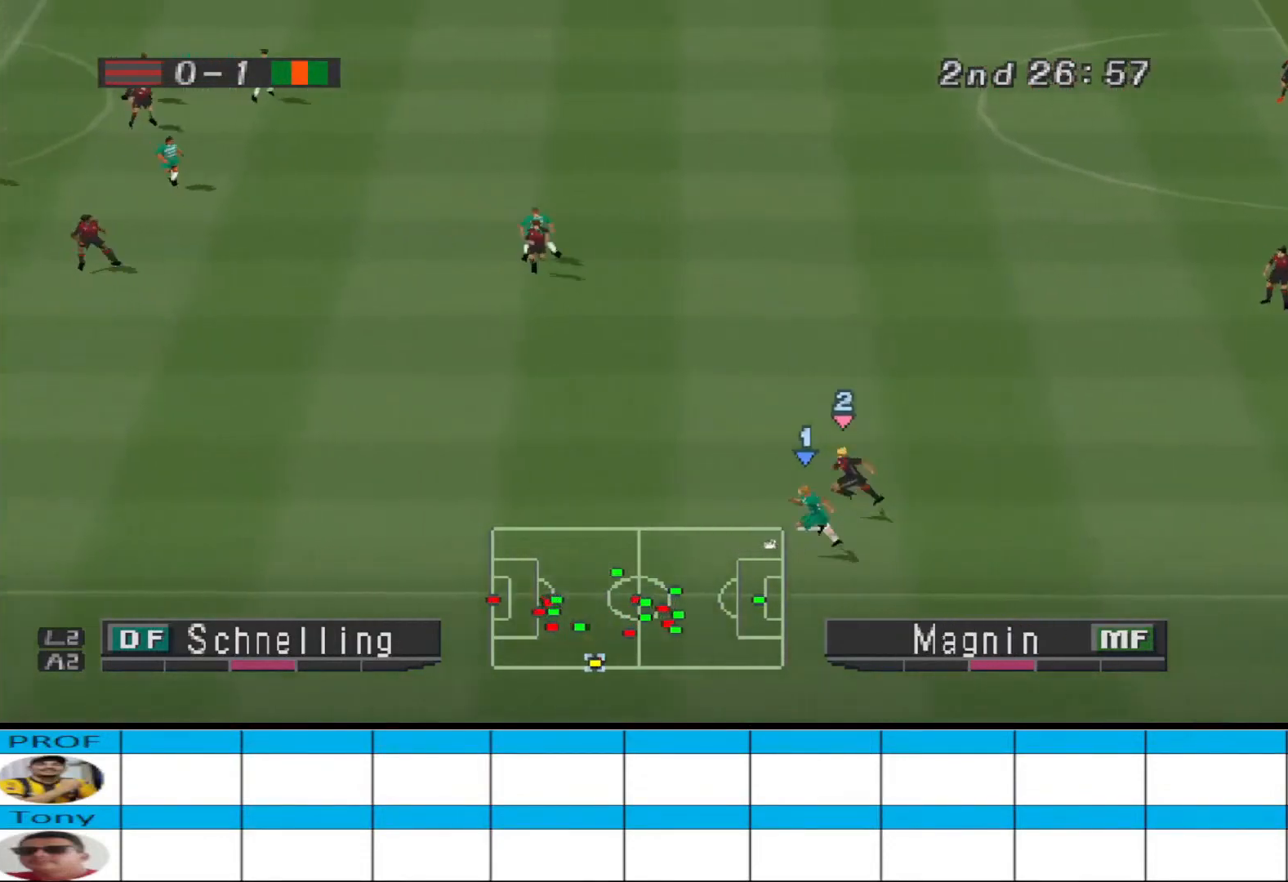
{"buttons": ["CIRCLE", "DPAD_UP", "DPAD_LEFT"], "events": [[333, "DPAD_UP", "down"], [367, "CIRCLE", "down"], [367, "R1", "up"]]}
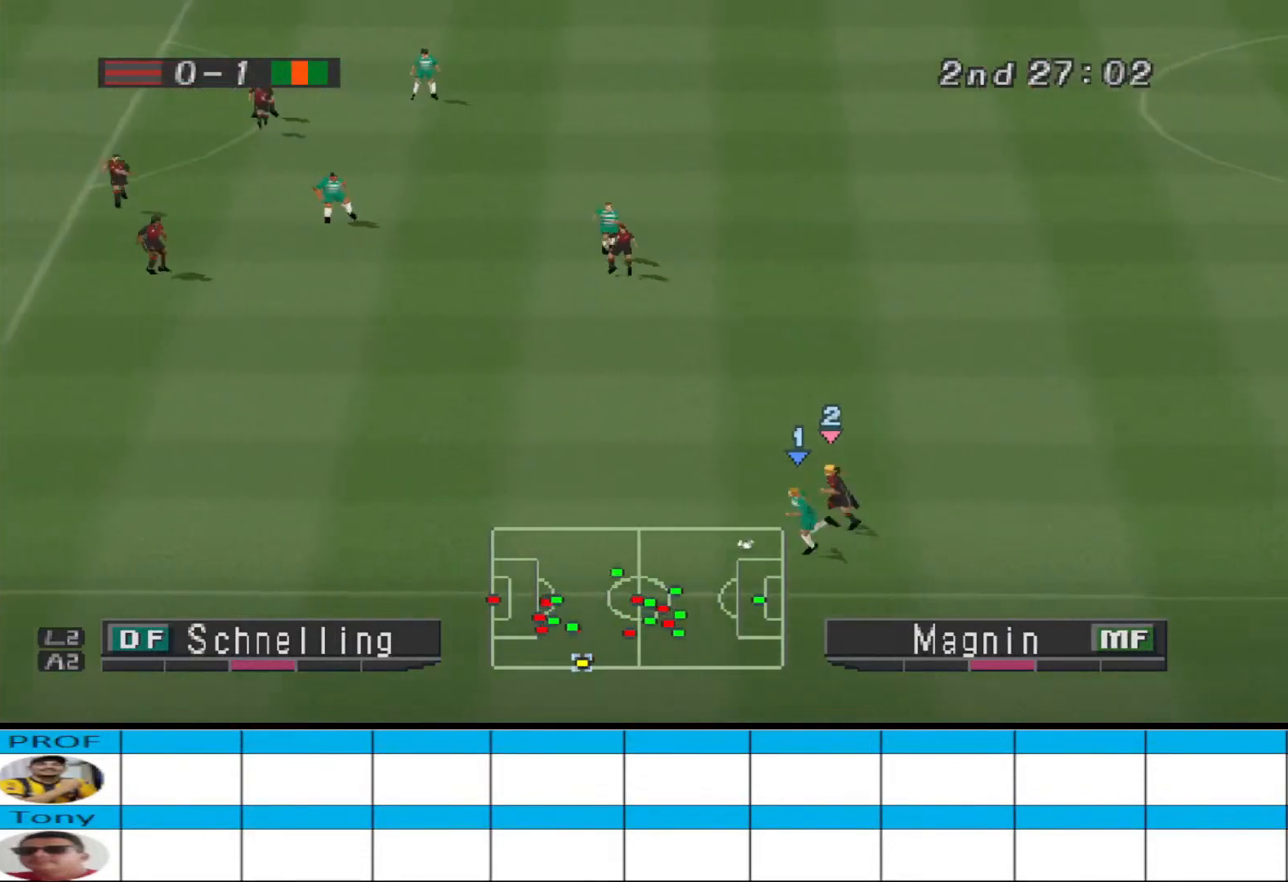
{"buttons": [], "events": [[167, "CIRCLE", "up"], [233, "DPAD_UP", "up"], [267, "DPAD_LEFT", "up"]]}
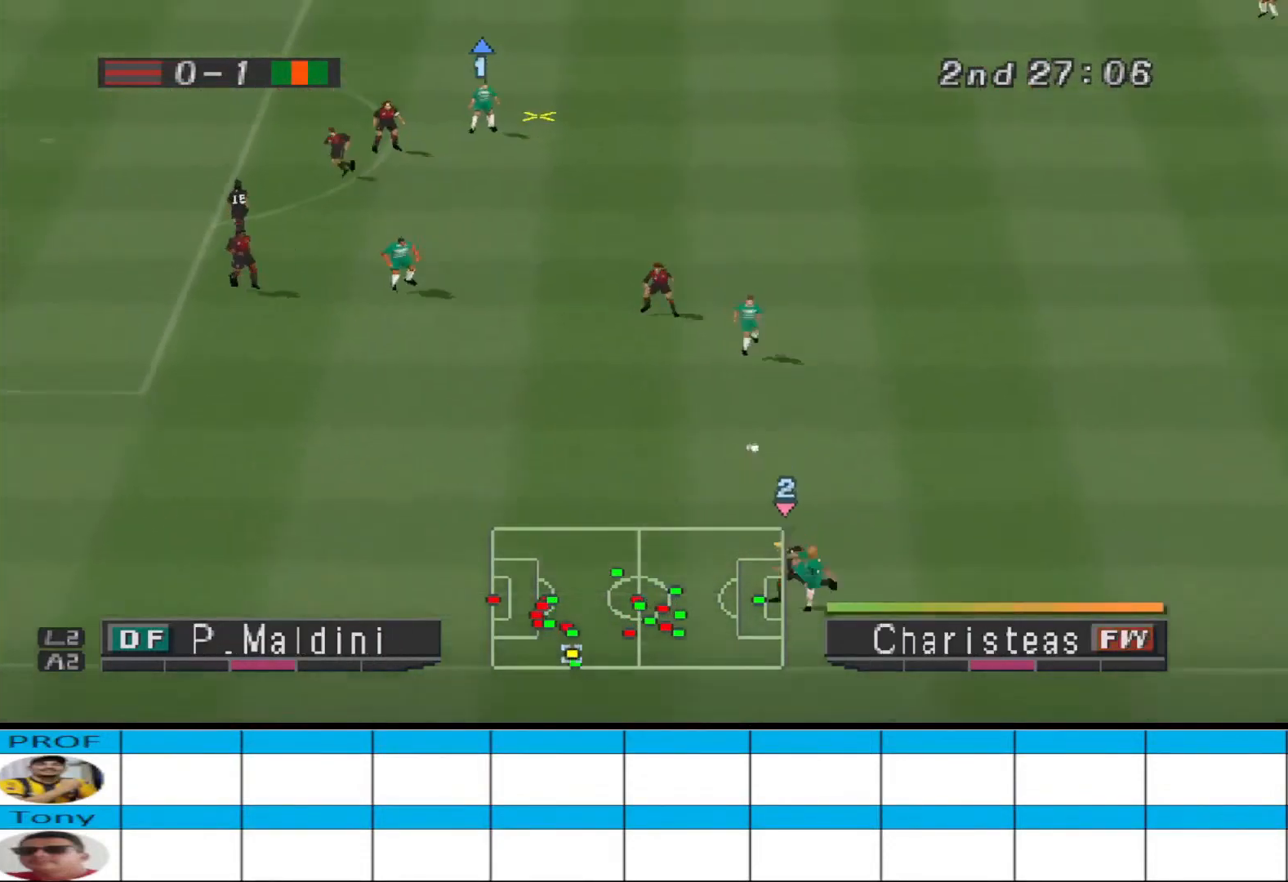
{"buttons": ["DPAD_DOWN"], "events": [[400, "DPAD_DOWN", "down"]]}
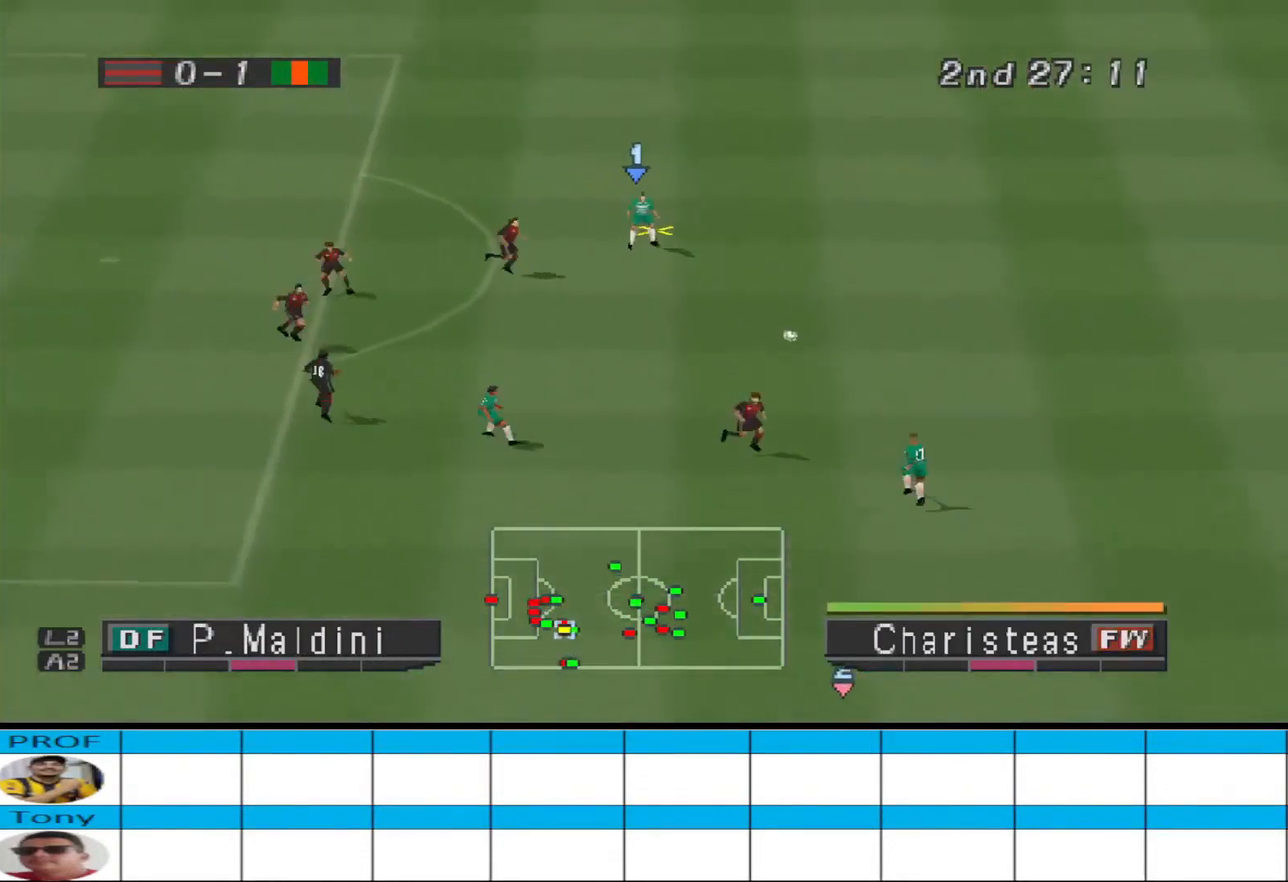
{"buttons": ["CROSS", "DPAD_DOWN", "DPAD_LEFT"], "events": [[67, "CROSS", "down"], [67, "DPAD_LEFT", "down"], [267, "CROSS", "up"], [300, "CROSS", "down"]]}
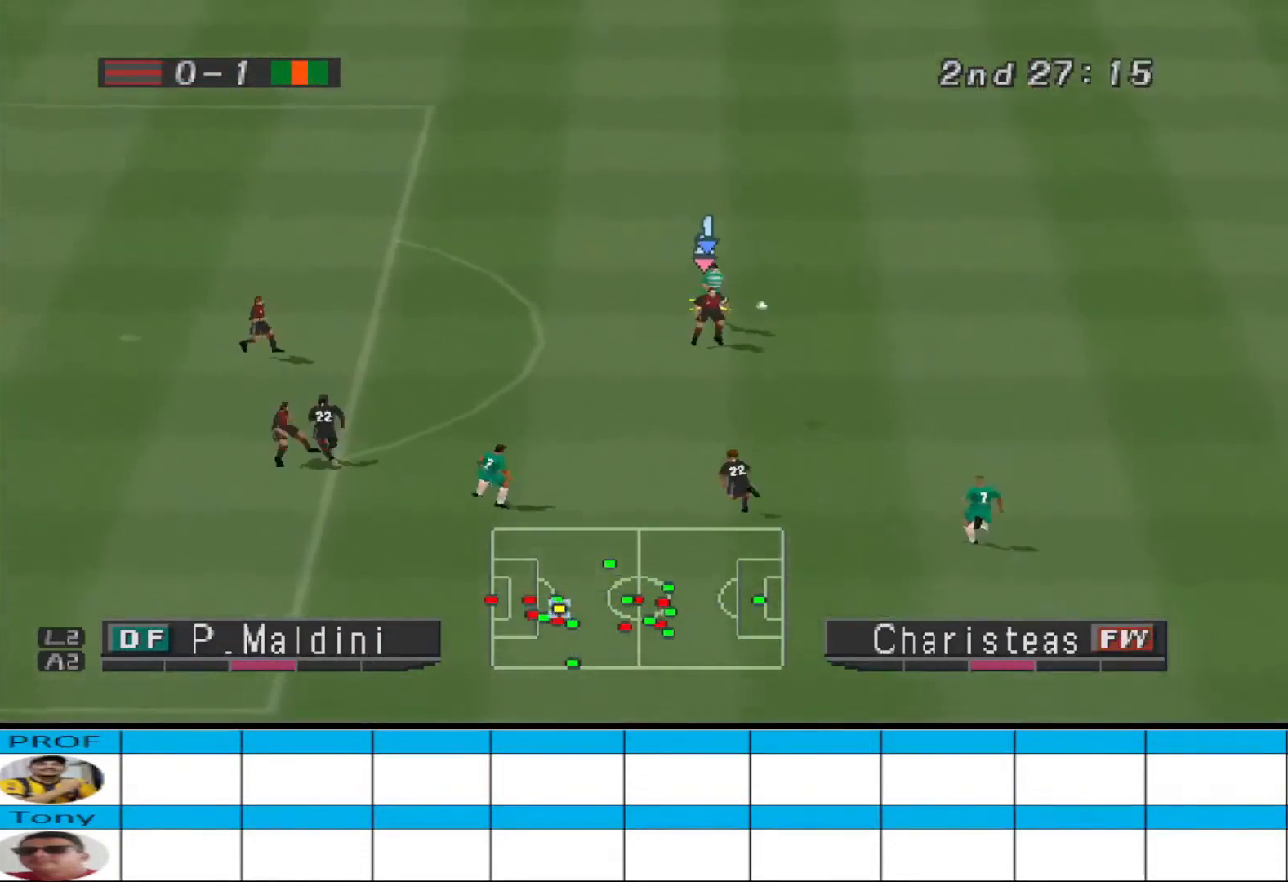
{"buttons": ["CROSS", "R1"], "events": [[267, "L1", "down"], [300, "DPAD_DOWN", "up"], [300, "R1", "down"], [333, "DPAD_LEFT", "up"], [433, "L1", "up"]]}
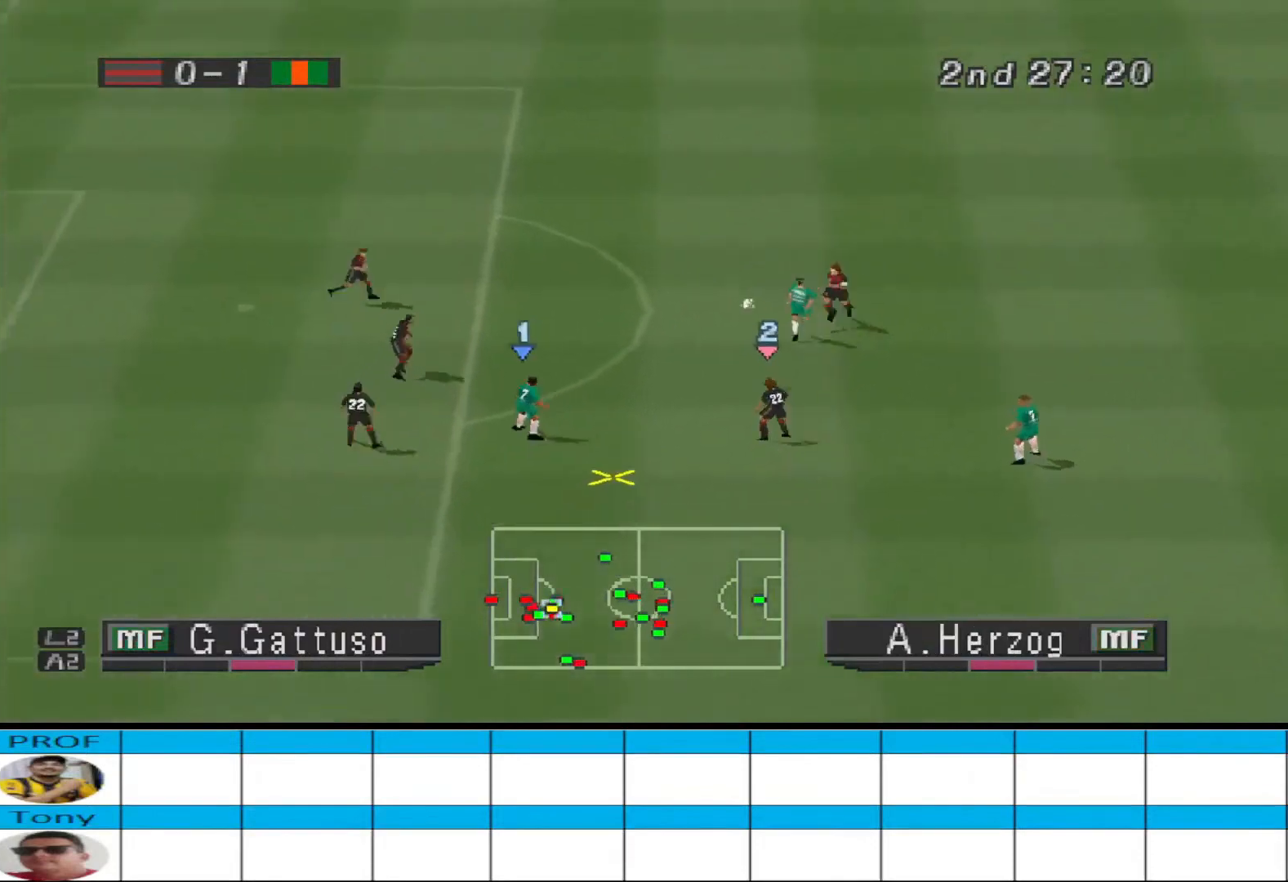
{"buttons": ["CROSS", "R1", "DPAD_DOWN"], "events": [[433, "DPAD_DOWN", "down"]]}
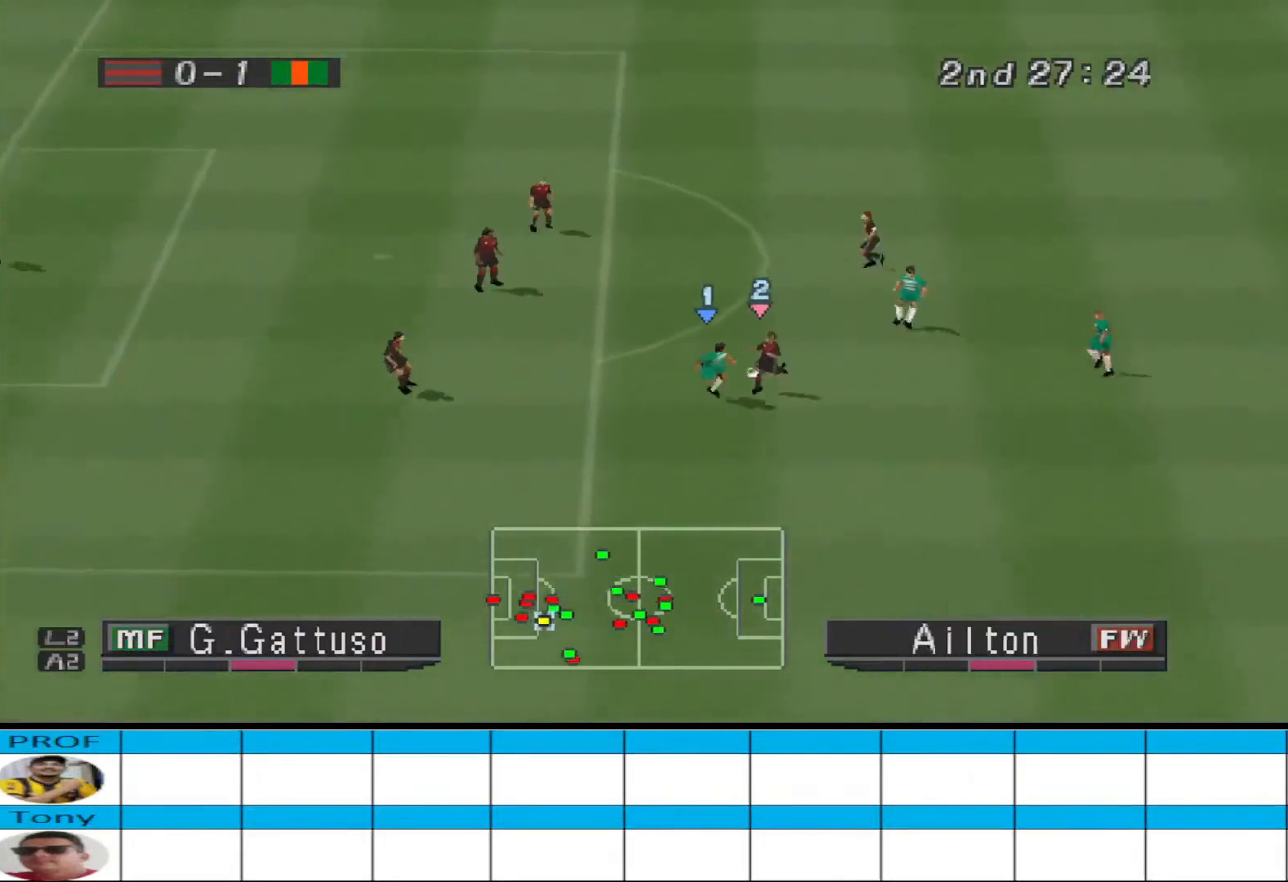
{"buttons": ["DPAD_DOWN"], "events": [[400, "CROSS", "up"], [400, "R1", "up"]]}
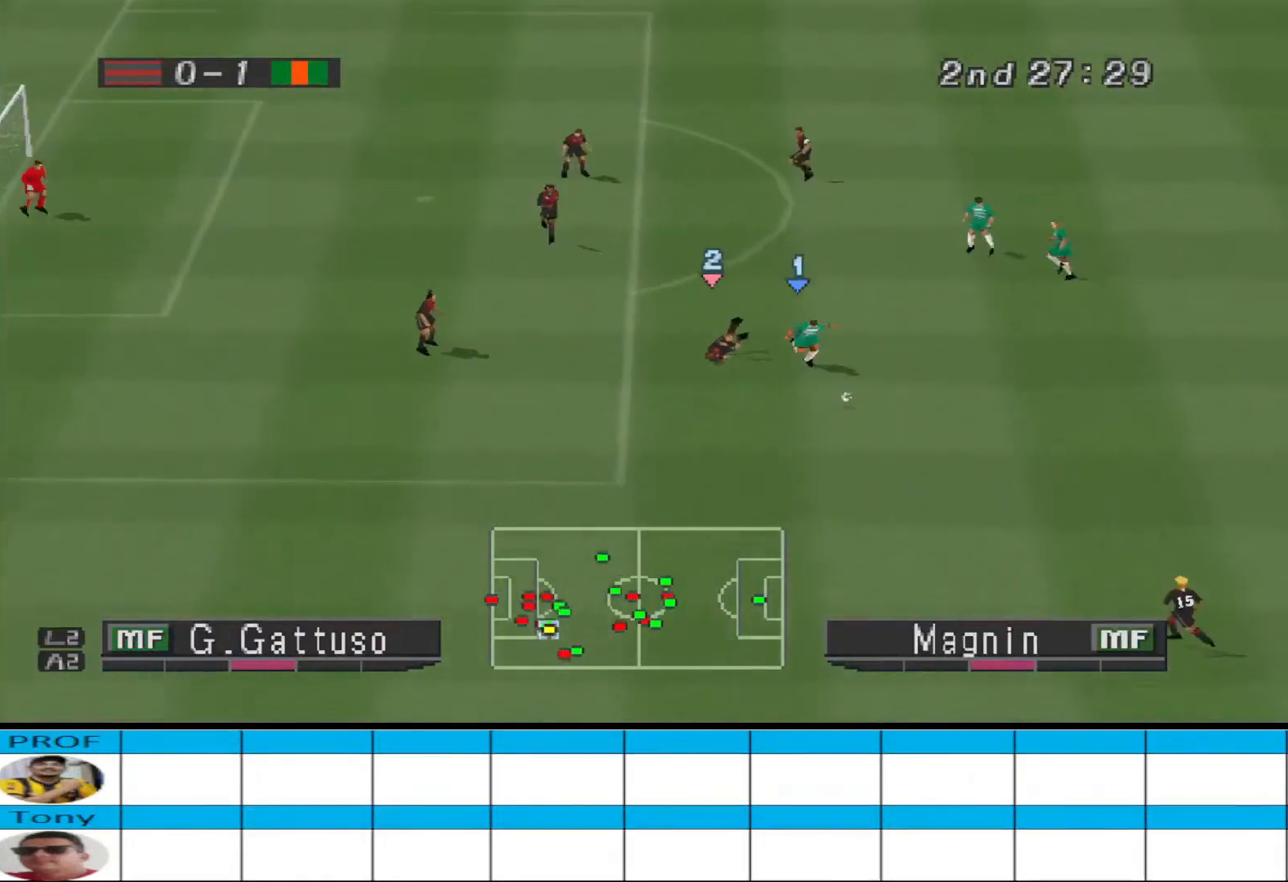
{"buttons": ["DPAD_DOWN"], "events": [[133, "DPAD_LEFT", "down"], [233, "DPAD_LEFT", "up"]]}
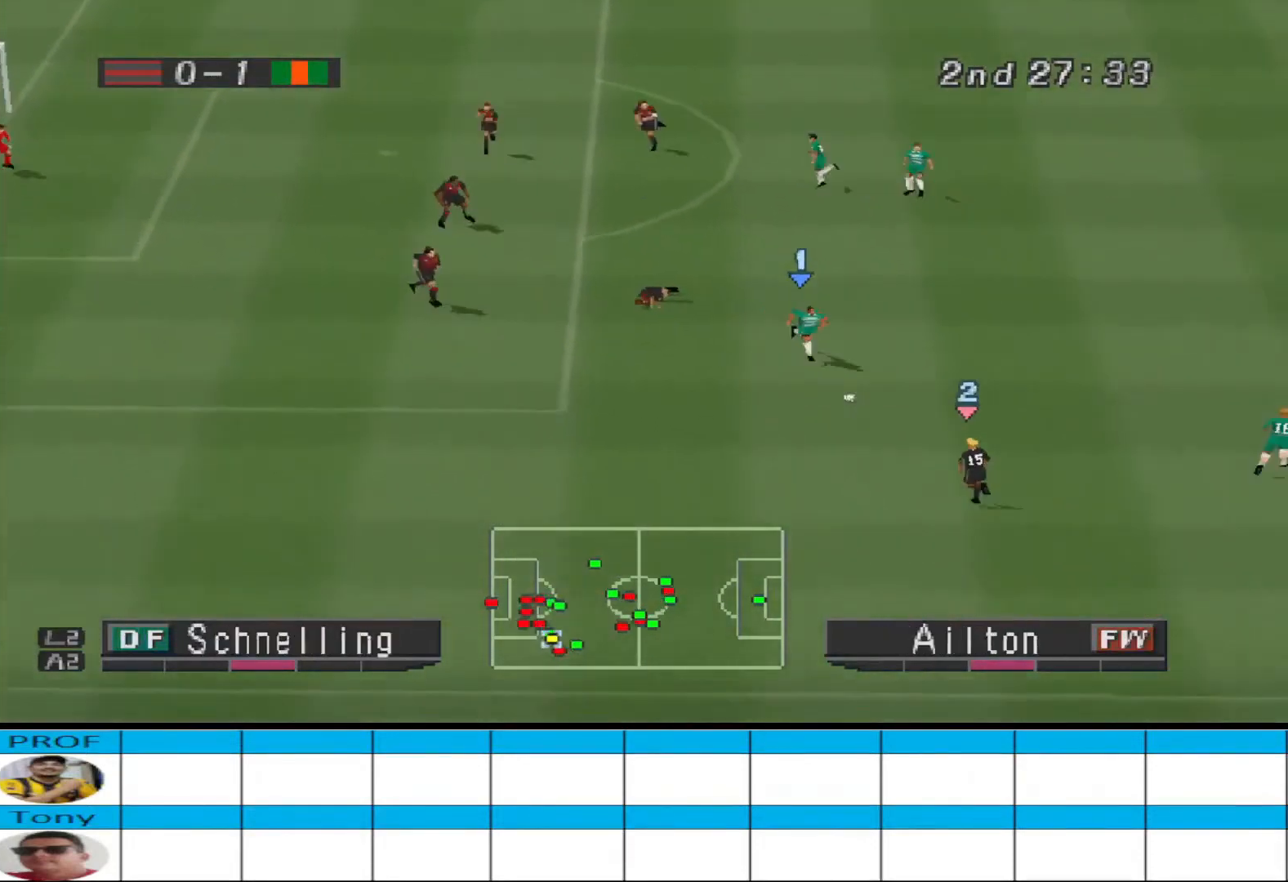
{"buttons": ["L1", "DPAD_DOWN"], "events": [[167, "CIRCLE", "down"], [367, "CIRCLE", "up"], [500, "L1", "down"]]}
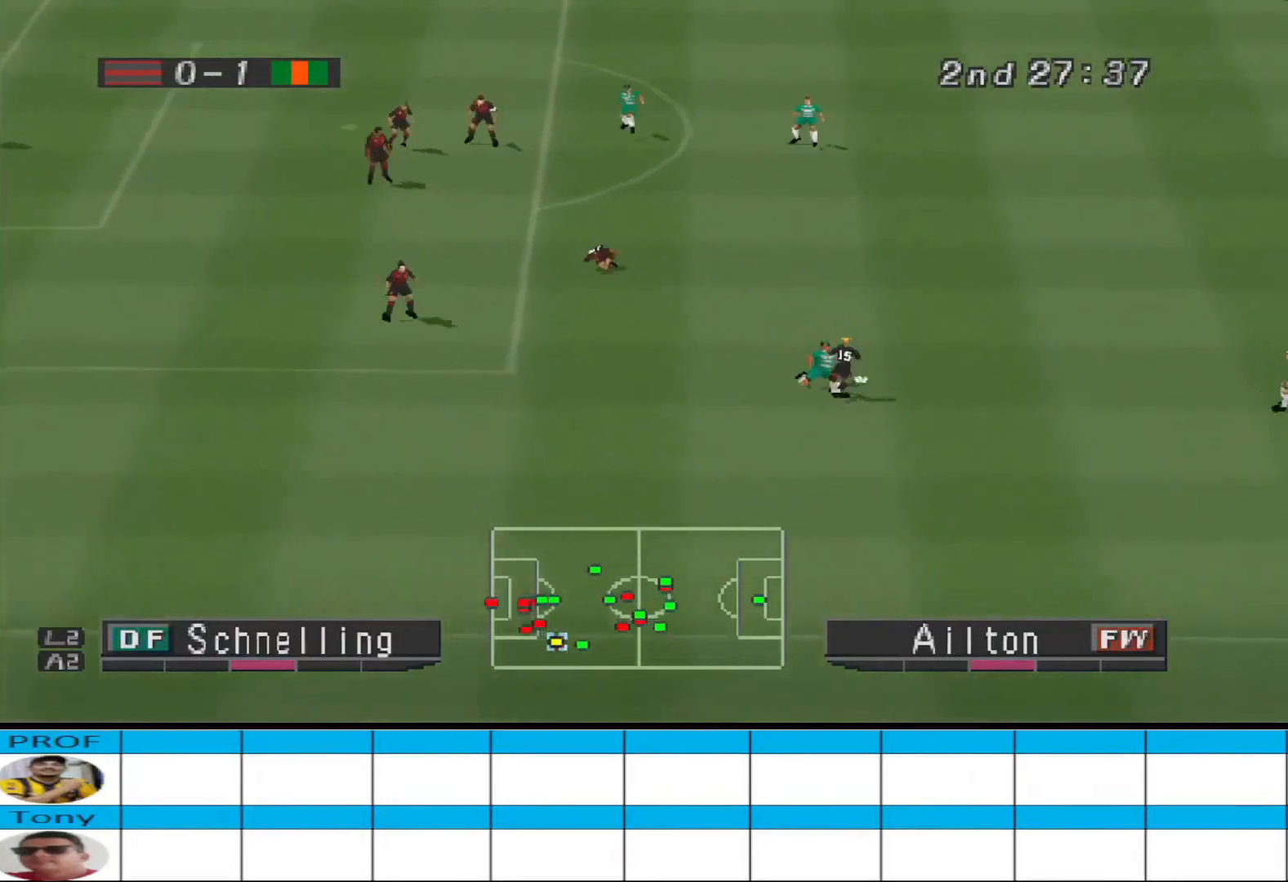
{"buttons": ["CROSS", "R1"], "events": [[33, "CROSS", "down"], [67, "R1", "down"], [100, "L1", "up"], [133, "DPAD_DOWN", "up"]]}
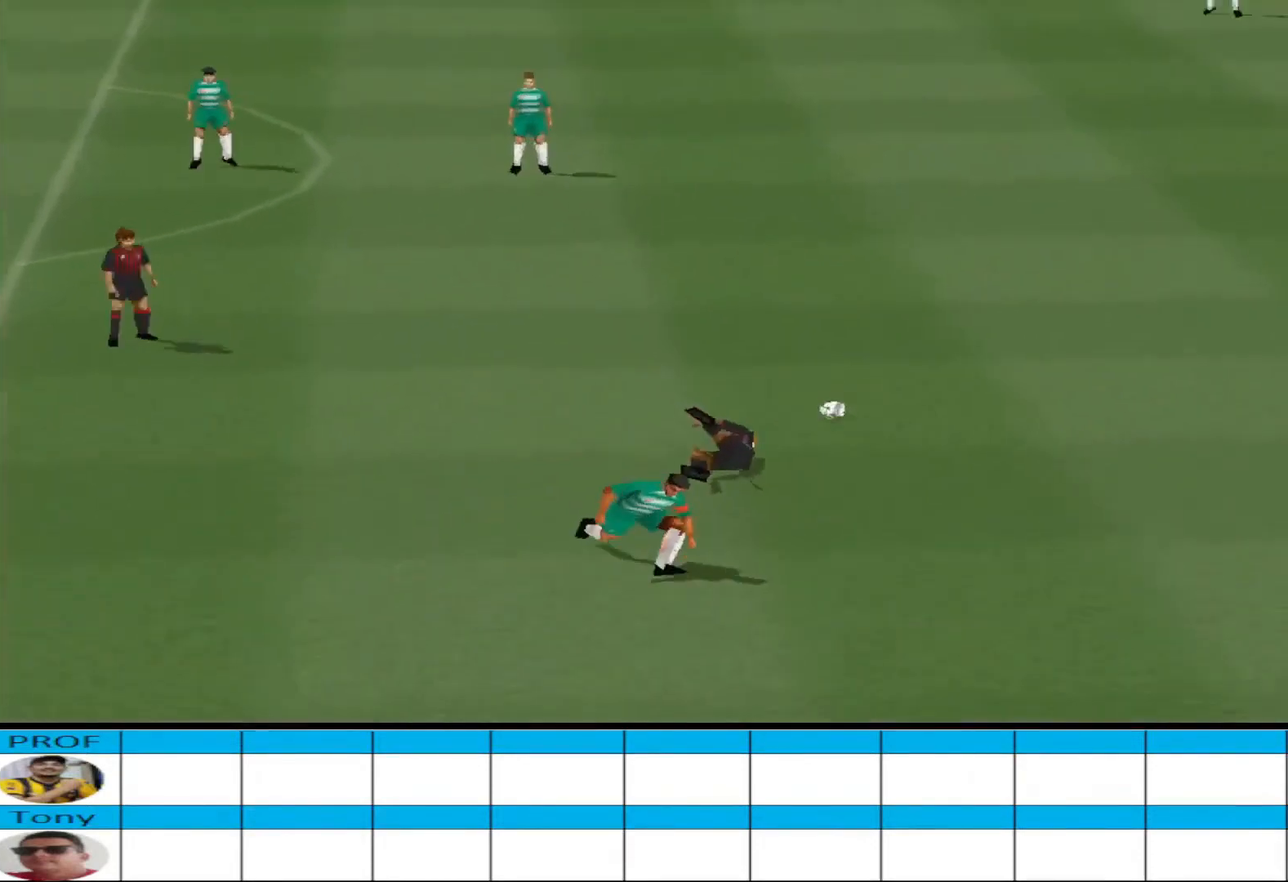
{"buttons": [], "events": [[67, "CROSS", "up"], [100, "R1", "up"]]}
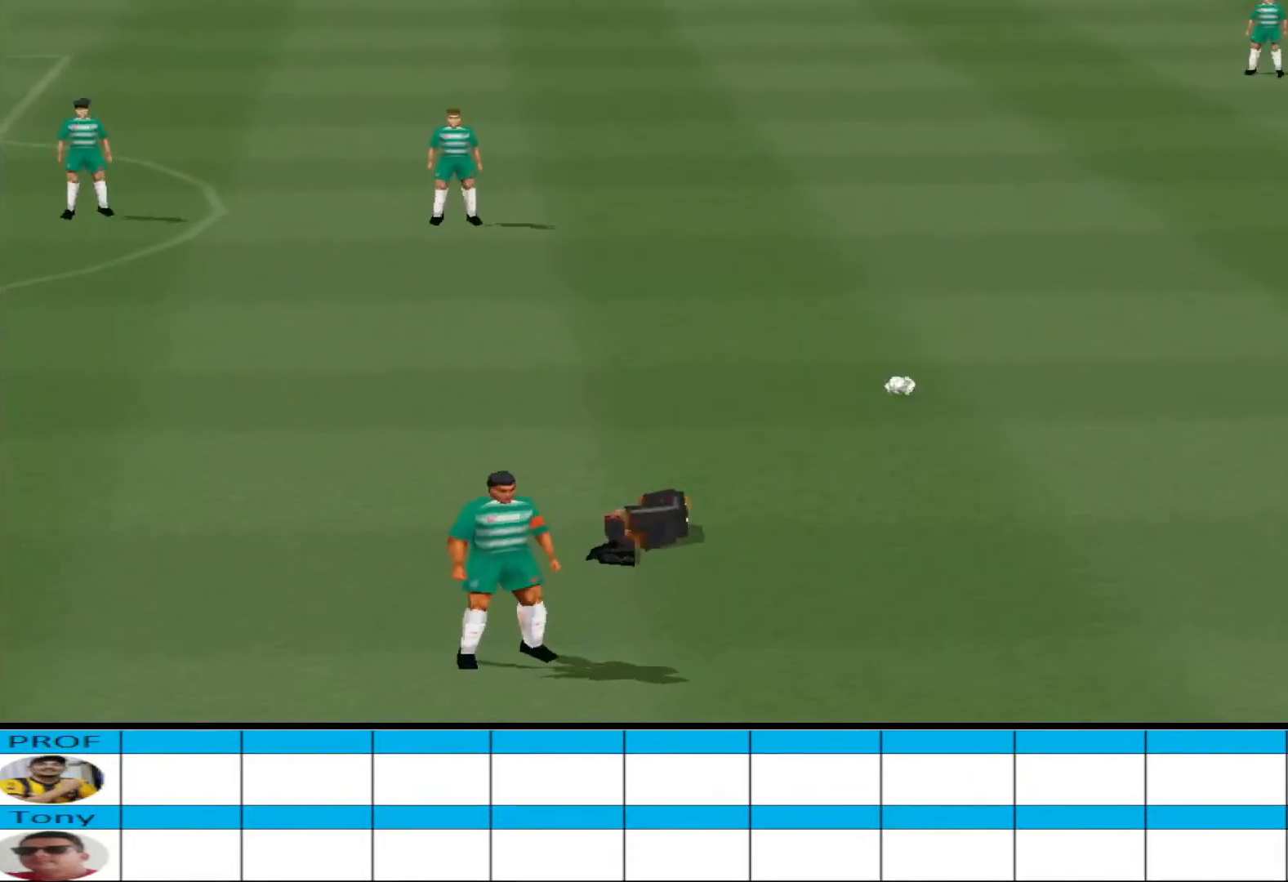
{"buttons": [], "events": []}
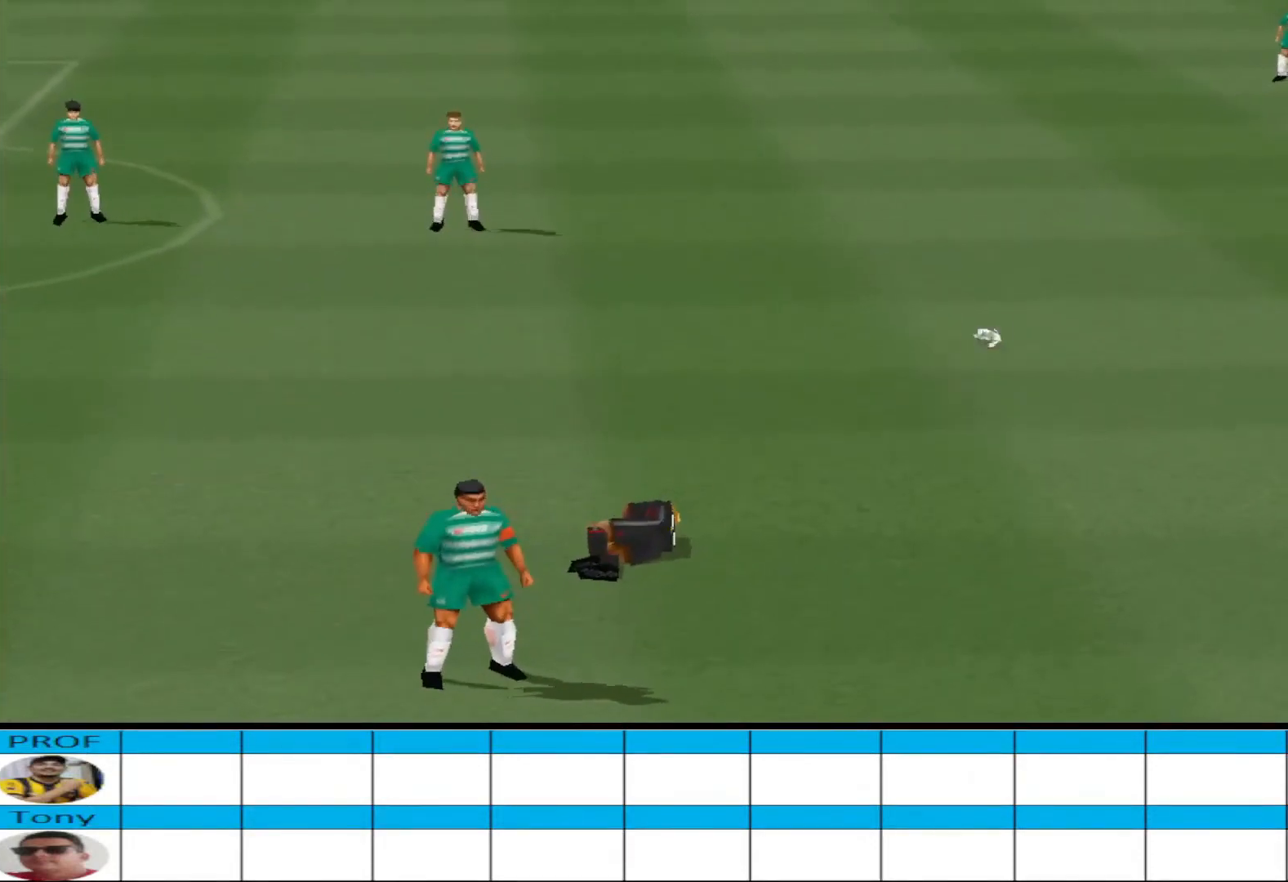
{"buttons": [], "events": []}
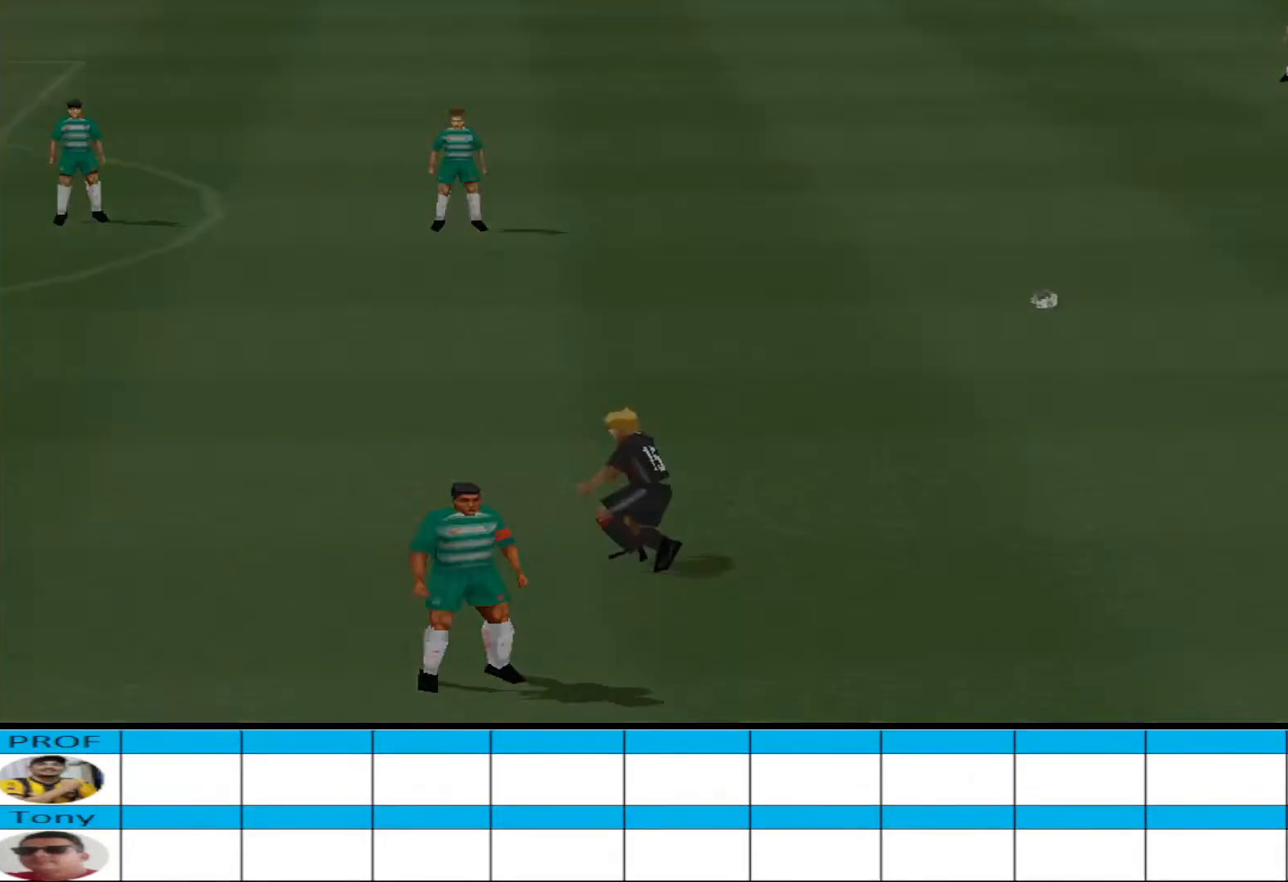
{"buttons": ["CIRCLE"], "events": [[467, "CIRCLE", "down"]]}
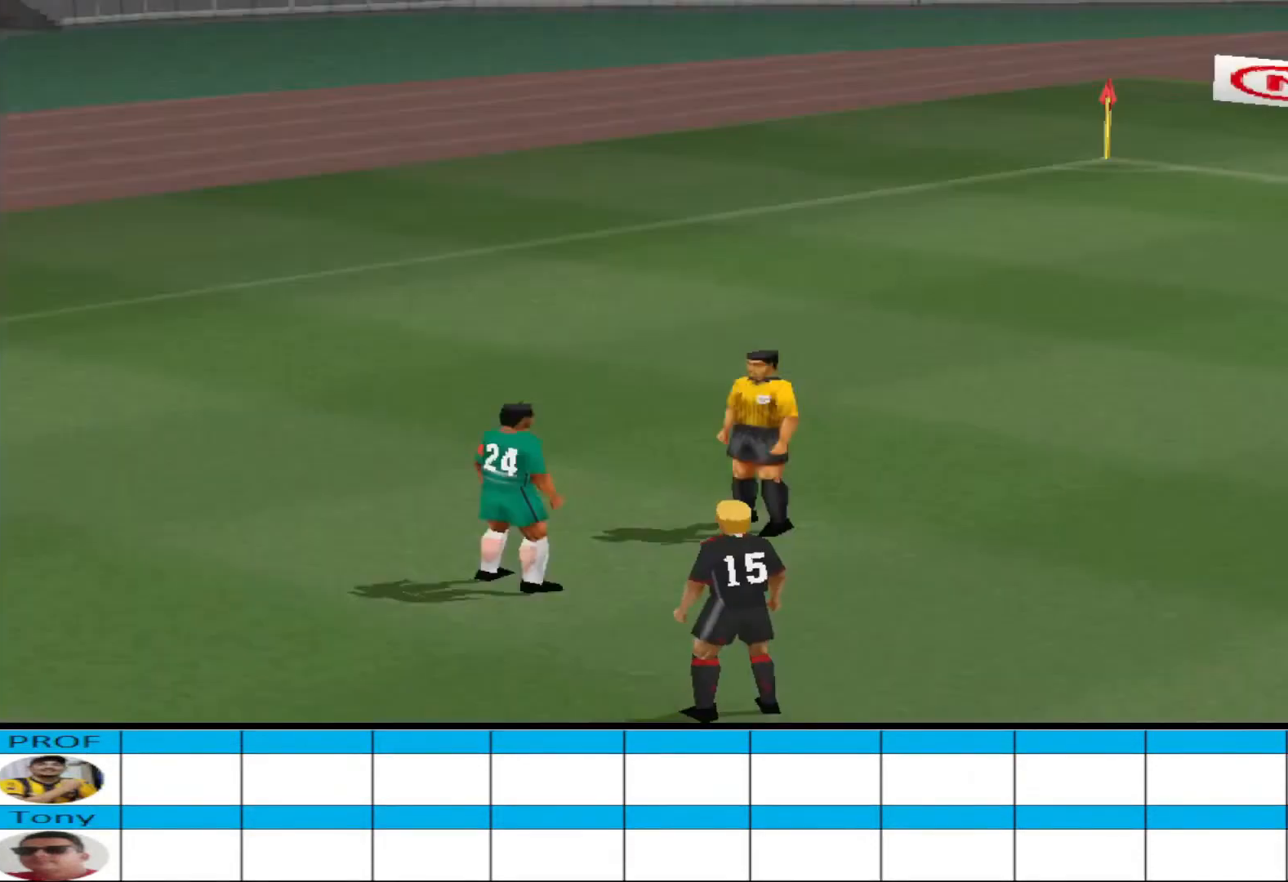
{"buttons": [], "events": [[100, "CIRCLE", "up"]]}
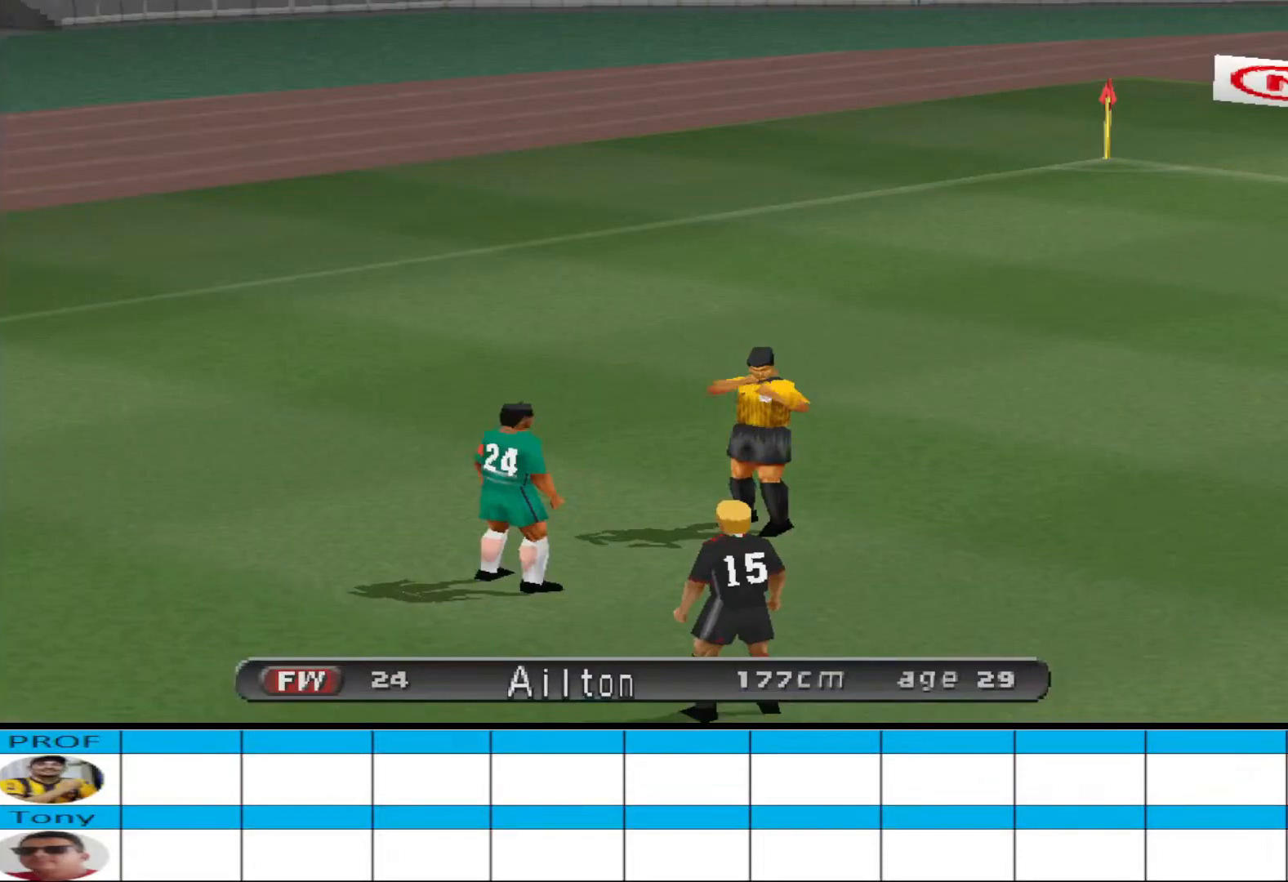
{"buttons": [], "events": []}
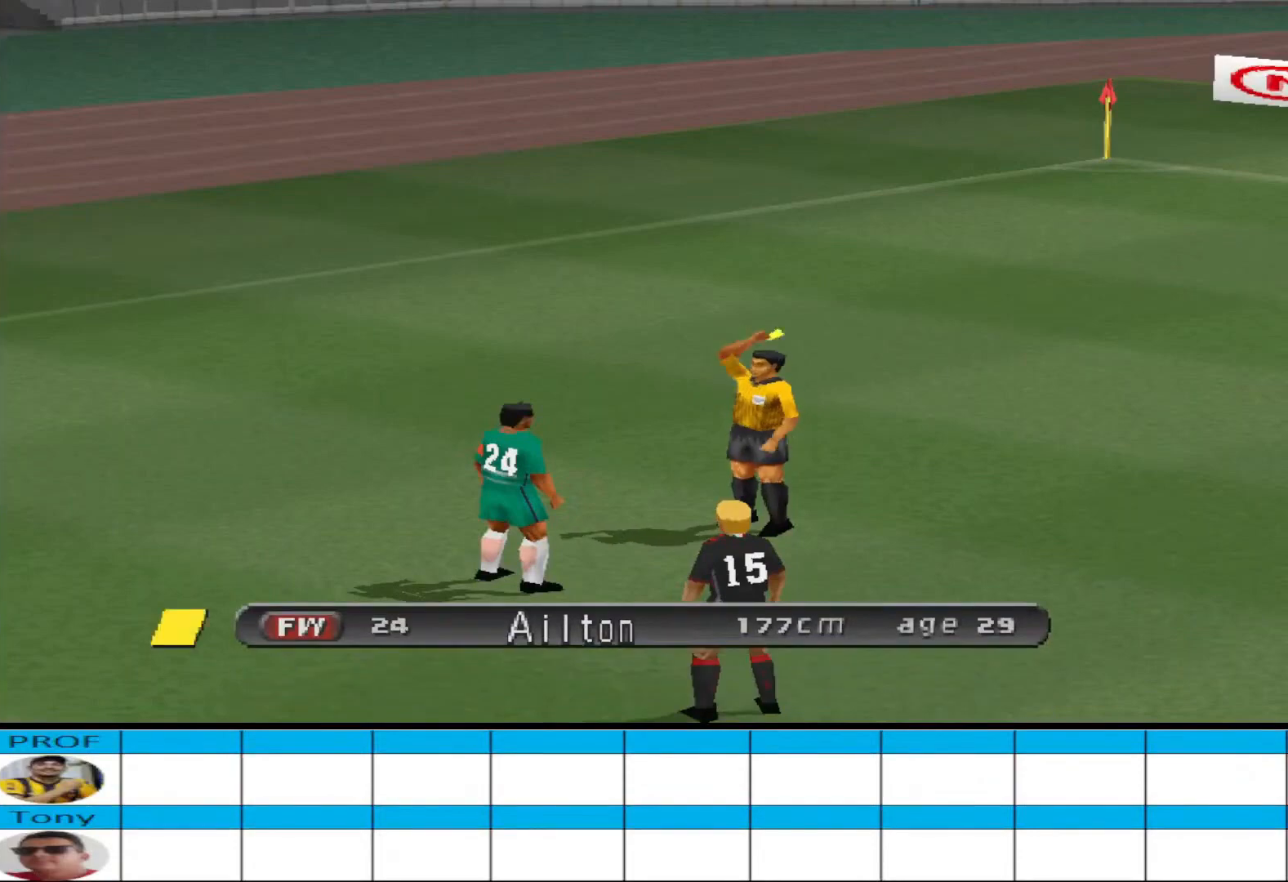
{"buttons": [], "events": []}